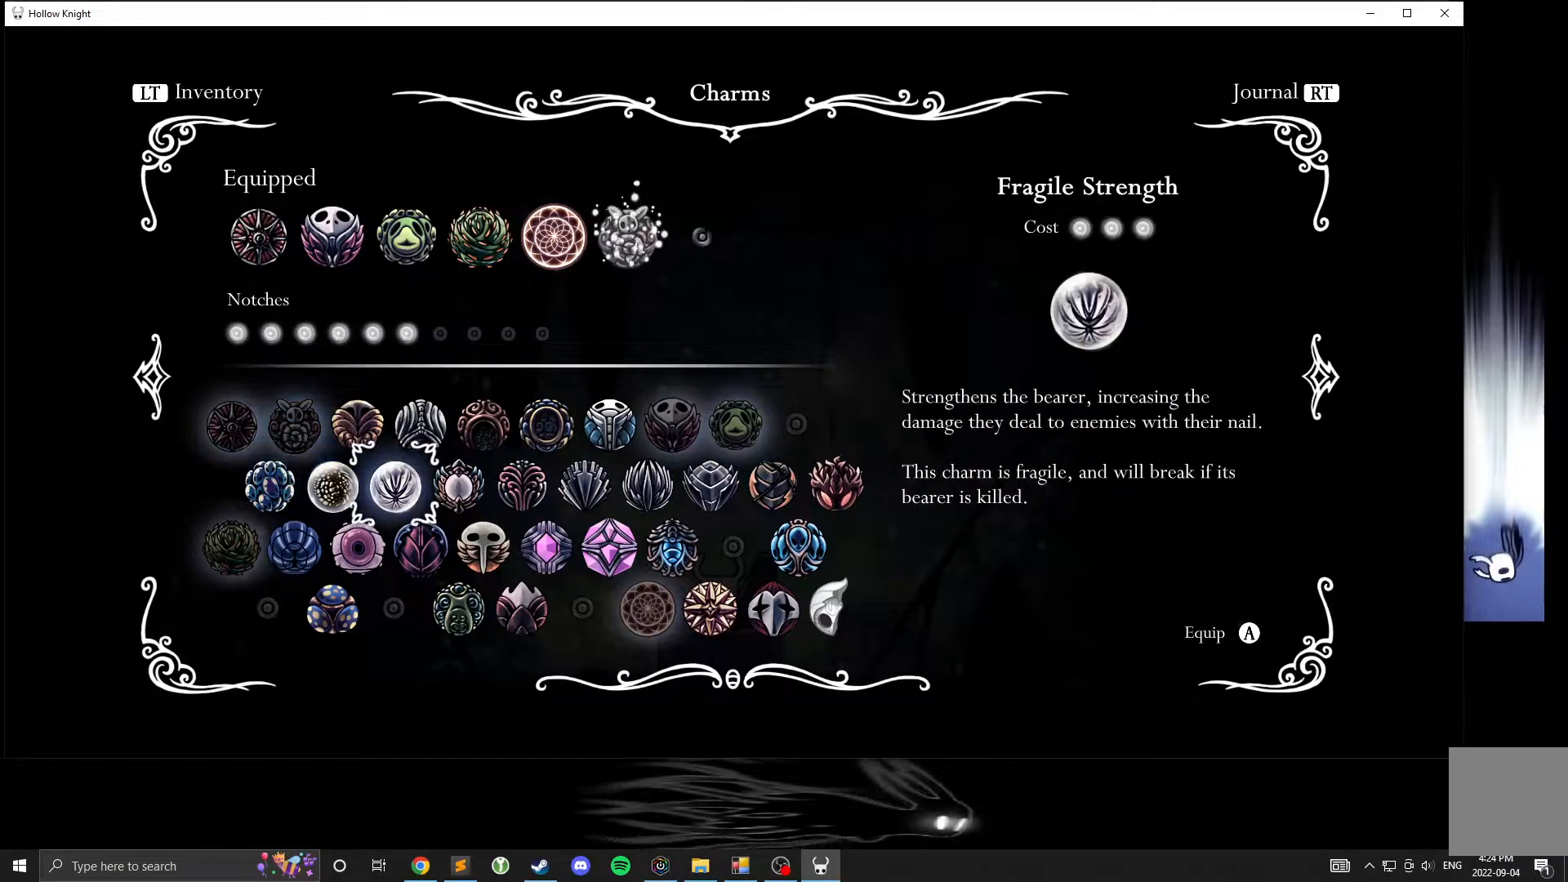
Gameplay with a controller (Xbox layout); each line is a JSON object with the inputs held at the frame after it. "events" lists button and stick changes between this image and that frame as [ms after this image, input, new state], when the widget could be followed in between. Not read: DPAD_DOWN DPAD_LEFT DPAD_RIGHT DPAD_UP L3 R3 other_buttons right_stick.
{"buttons": [], "left_stick": "center", "events": [[67, "left_stick", "right"], [133, "left_stick", "center"], [233, "left_stick", "right"], [317, "left_stick", "center"], [383, "left_stick", "right"], [450, "left_stick", "center"]]}
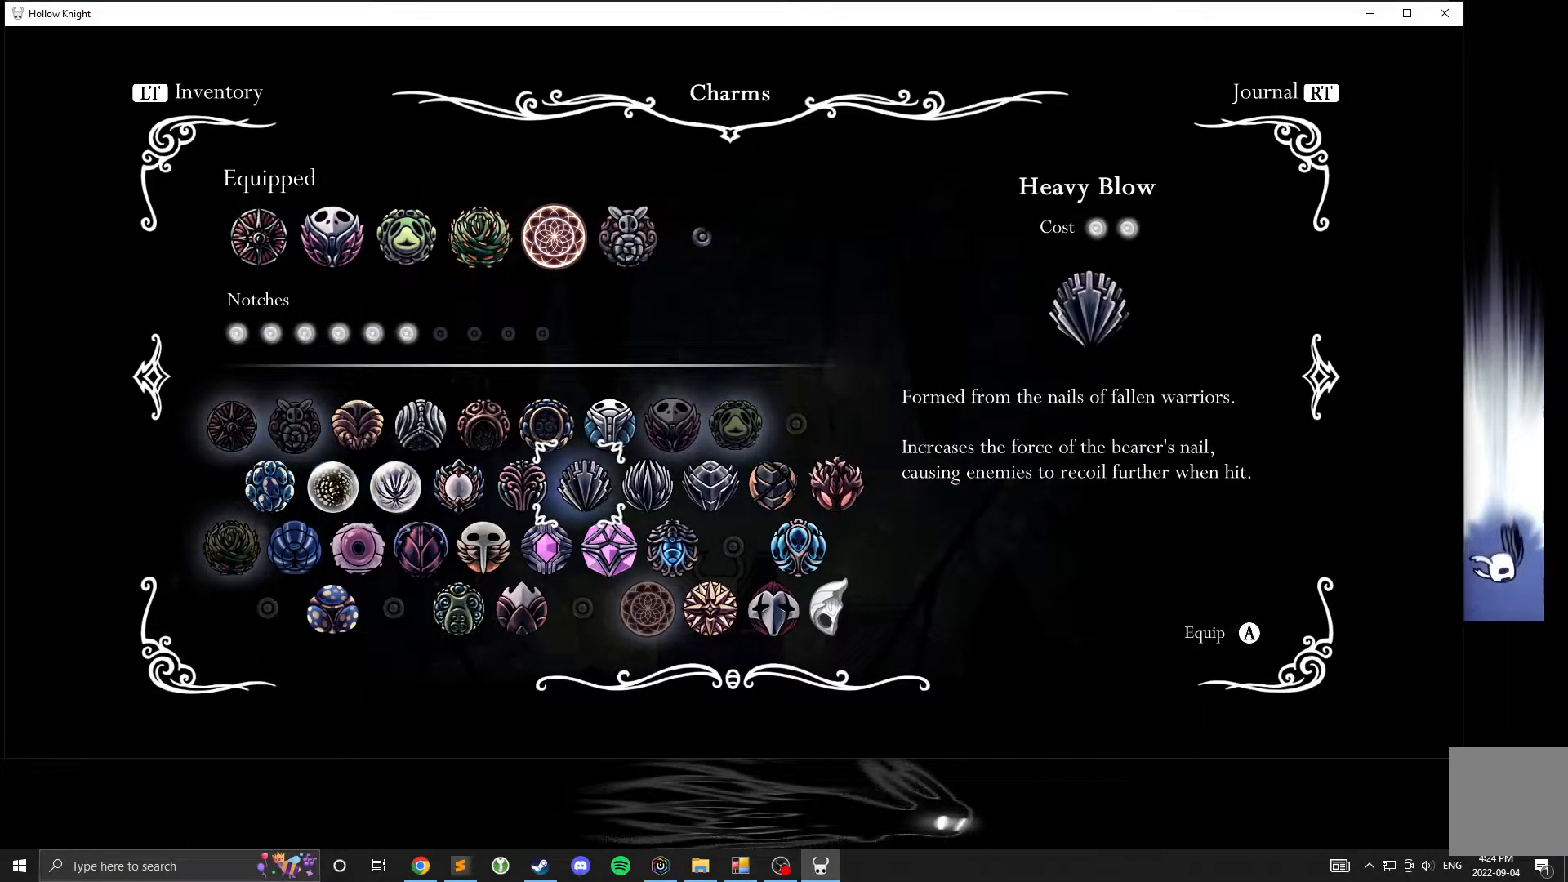
{"buttons": [], "left_stick": "center", "events": [[33, "left_stick", "right"], [133, "left_stick", "center"], [183, "left_stick", "right"], [433, "left_stick", "center"]]}
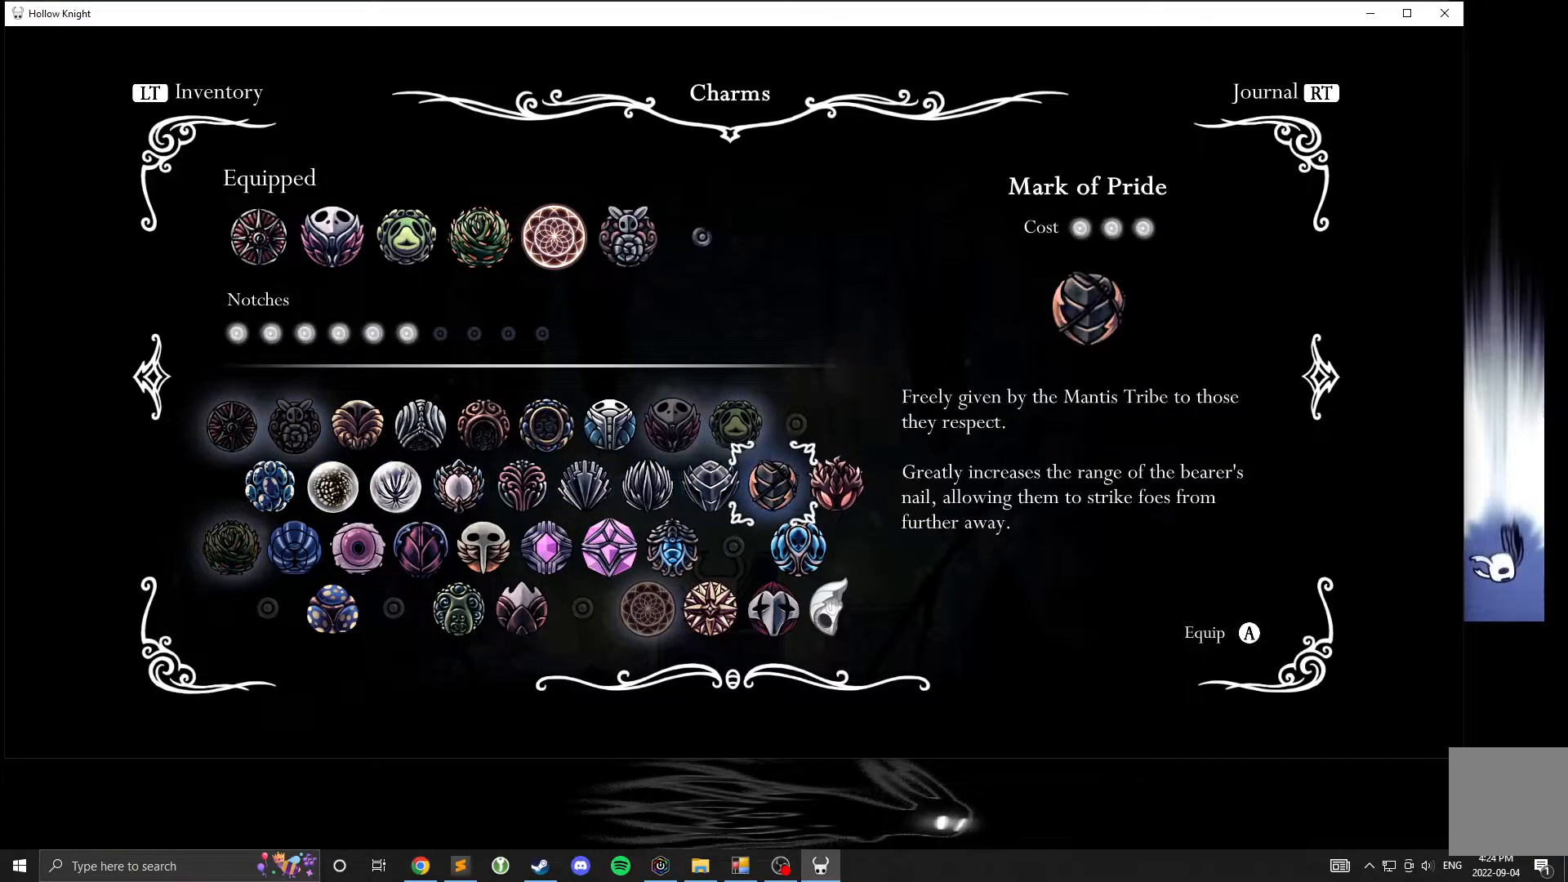
{"buttons": [], "left_stick": "center", "events": [[333, "left_stick", "left"], [400, "left_stick", "center"]]}
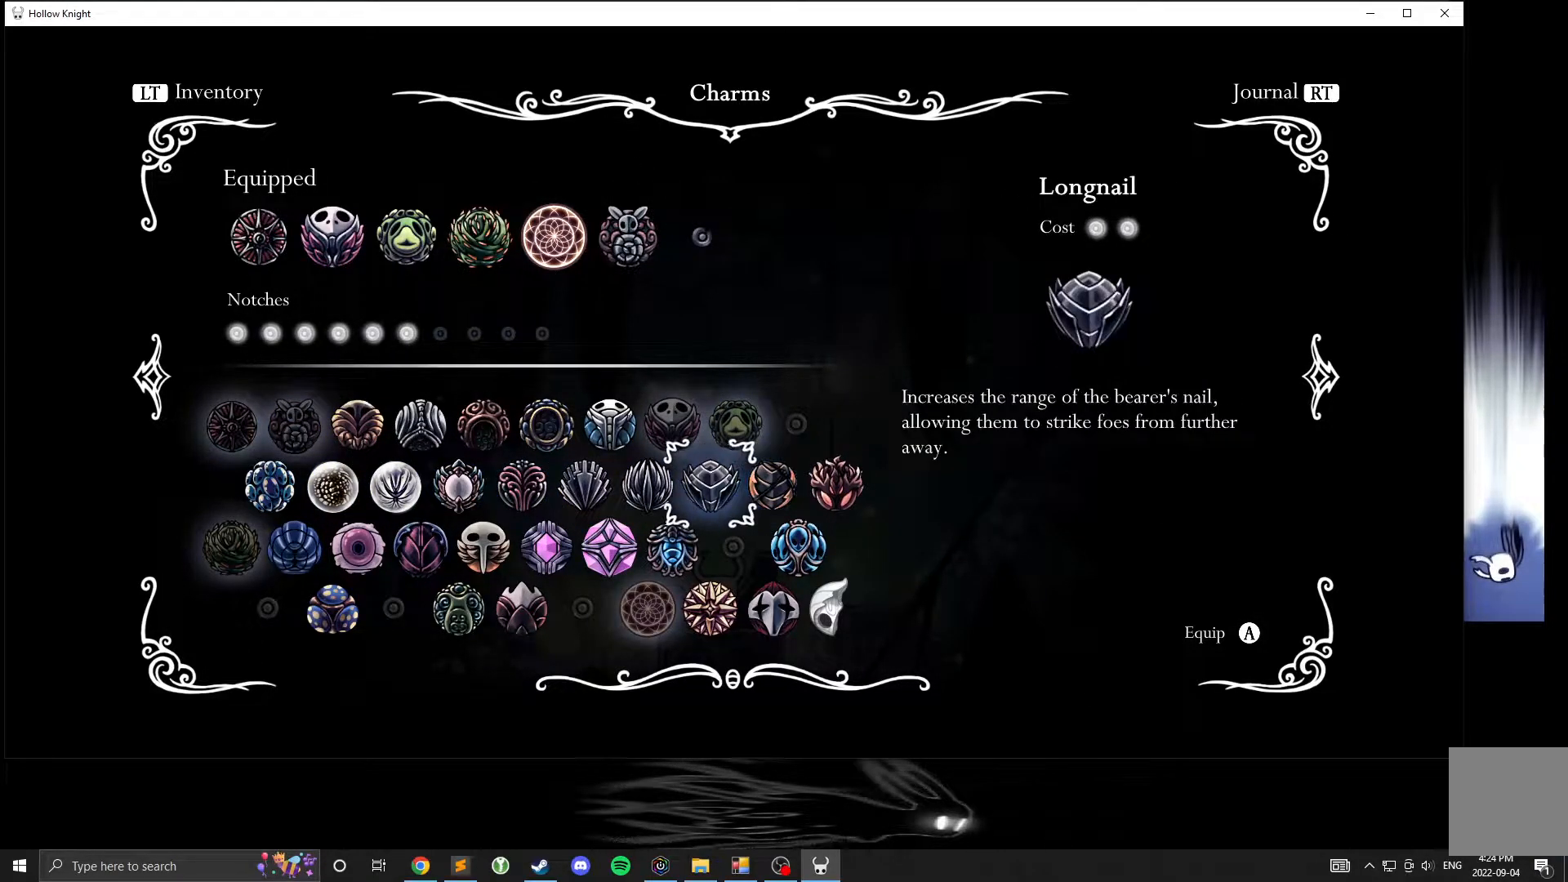
{"buttons": [], "left_stick": "center", "events": [[350, "left_stick", "left"], [433, "left_stick", "center"]]}
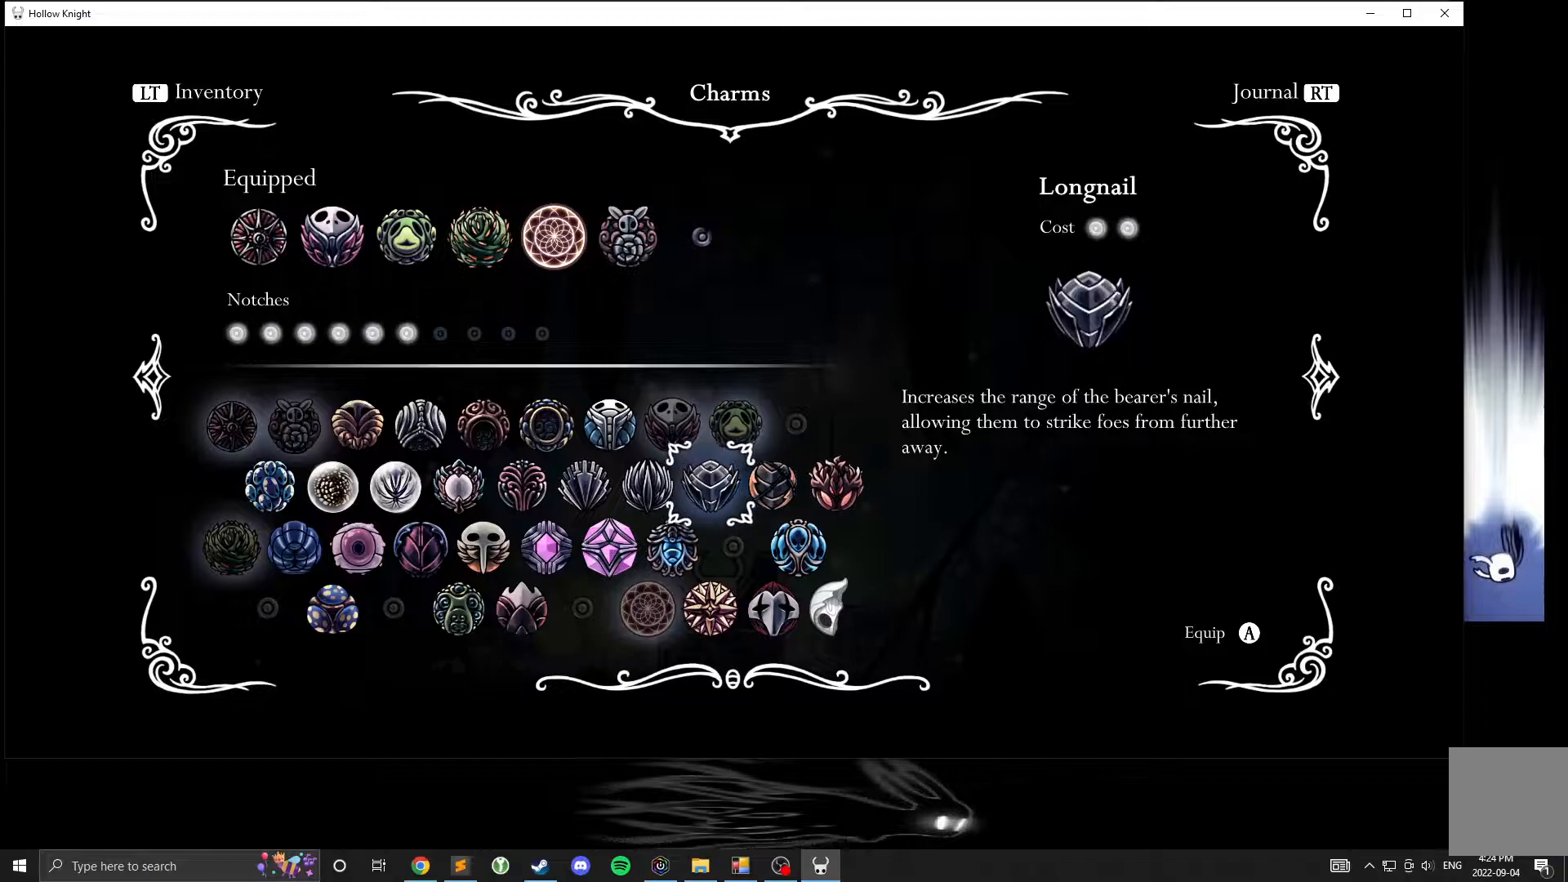
{"buttons": [], "left_stick": "center", "events": [[33, "left_stick", "right"], [83, "left_stick", "center"]]}
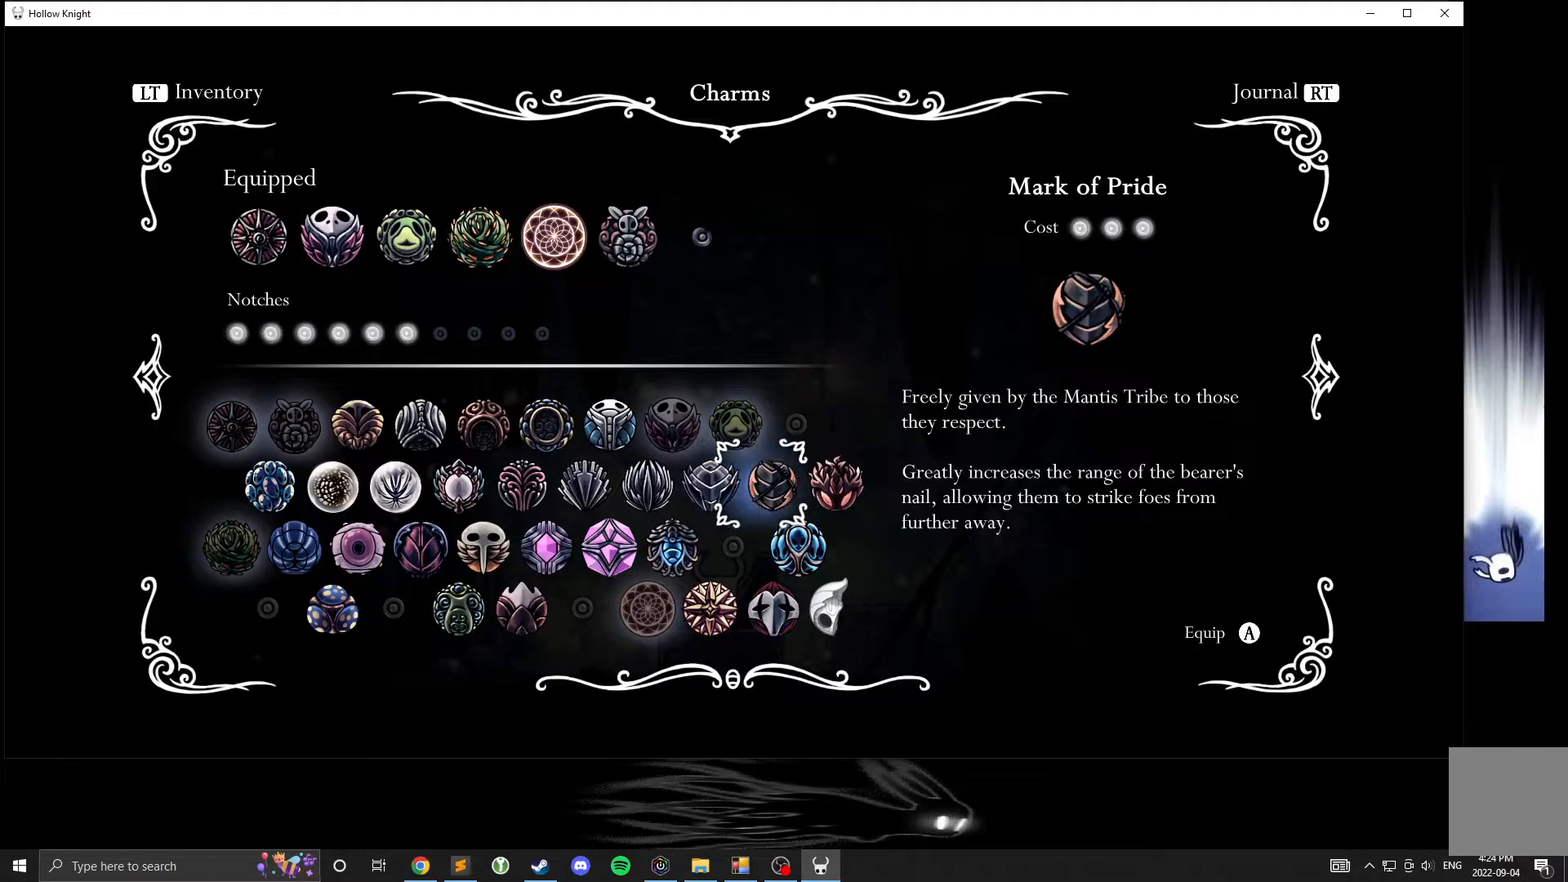
{"buttons": [], "left_stick": "center", "events": []}
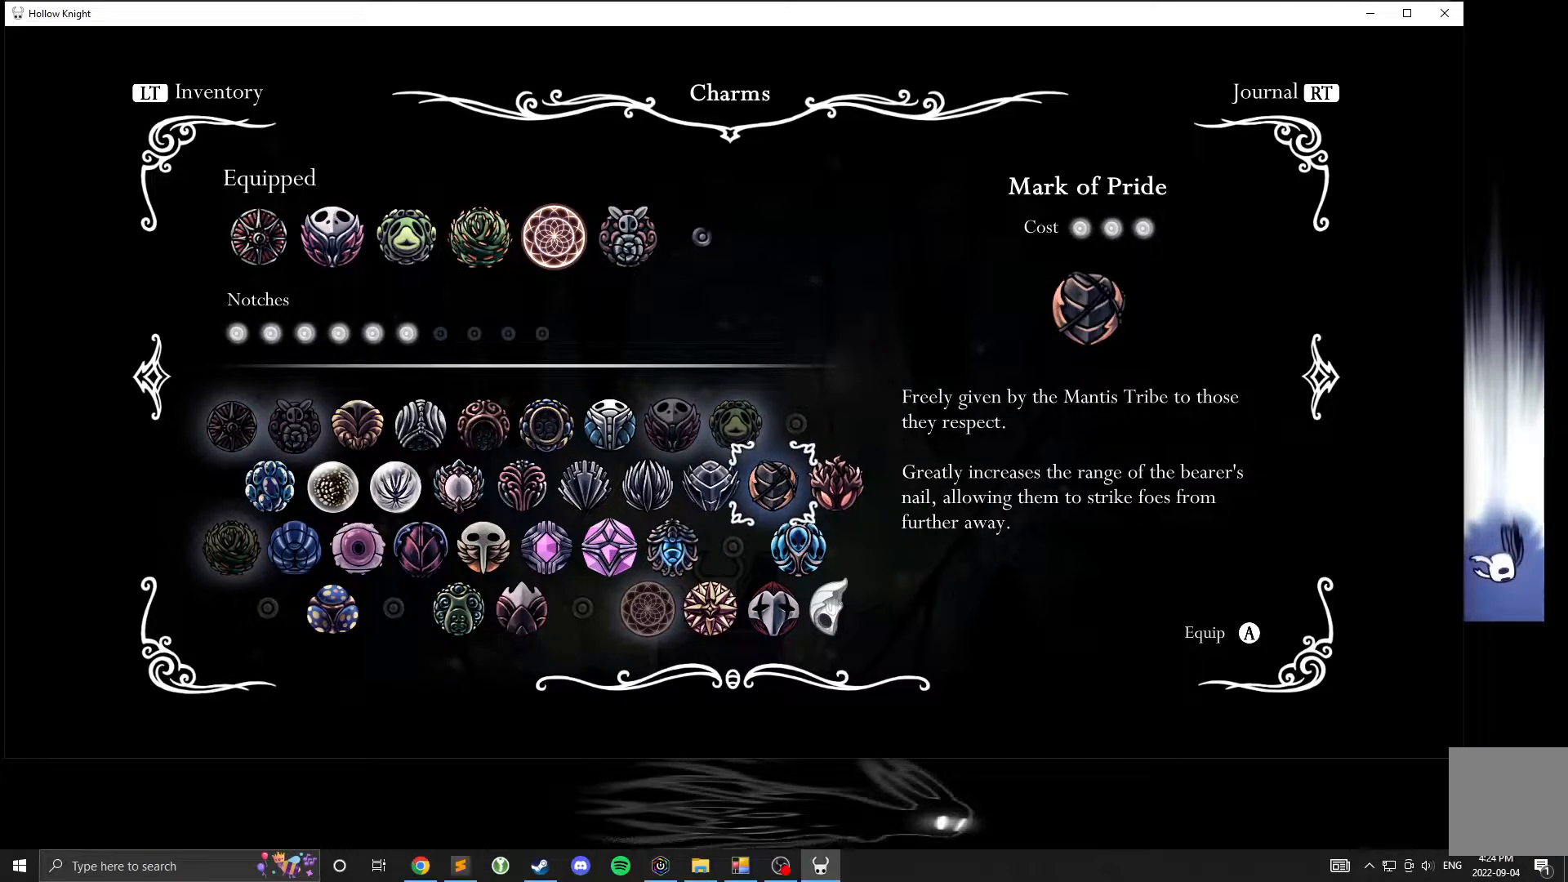
{"buttons": [], "left_stick": "center", "events": []}
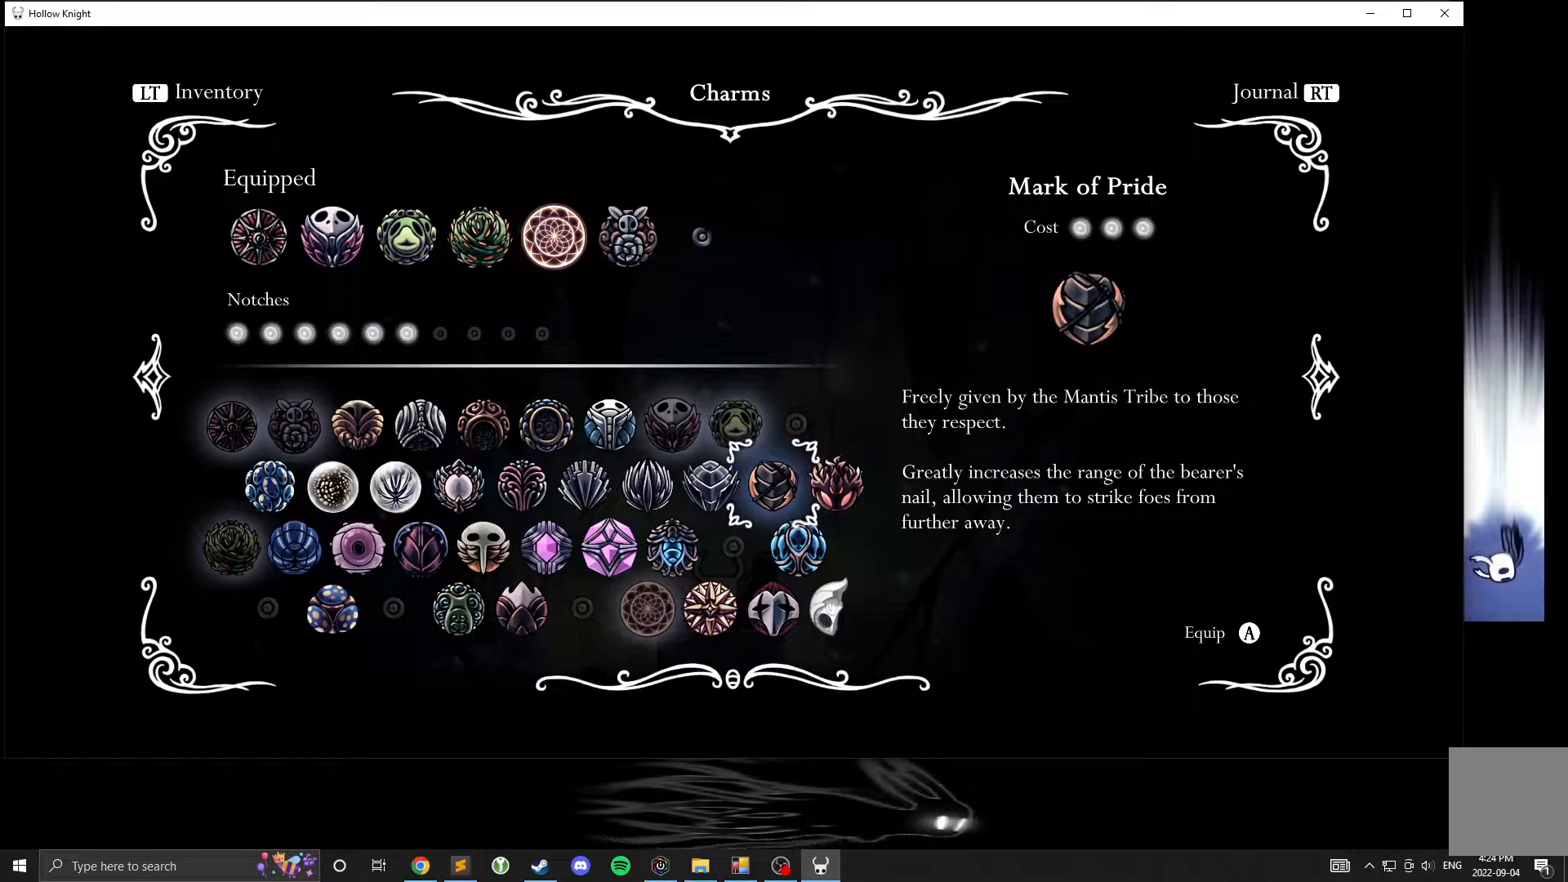
{"buttons": [], "left_stick": "center", "events": []}
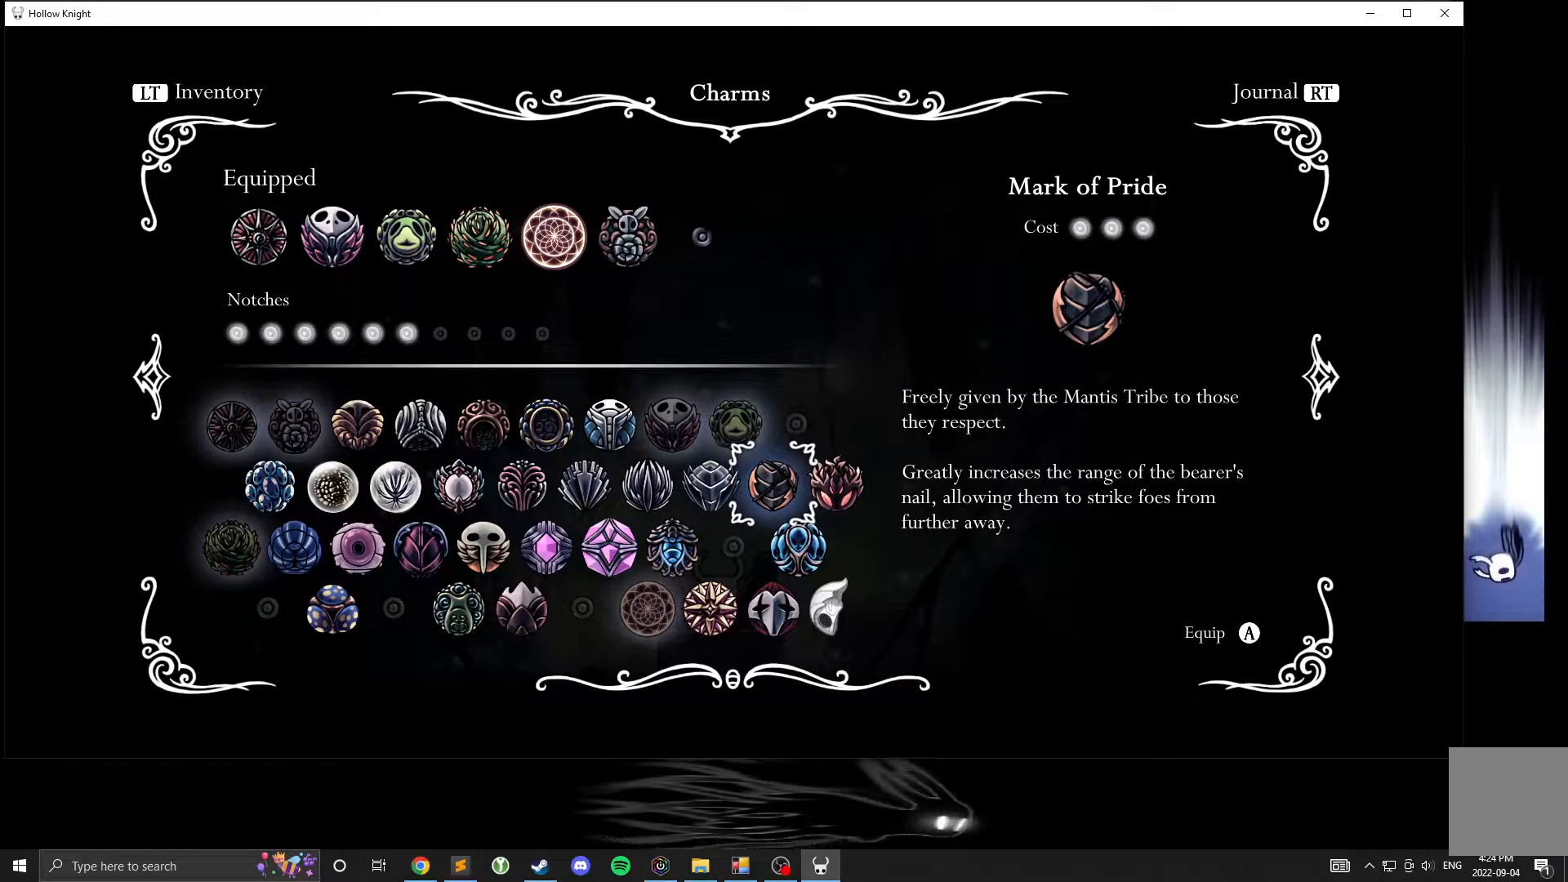
{"buttons": [], "left_stick": "right", "events": [[217, "left_stick", "left"], [417, "left_stick", "right"]]}
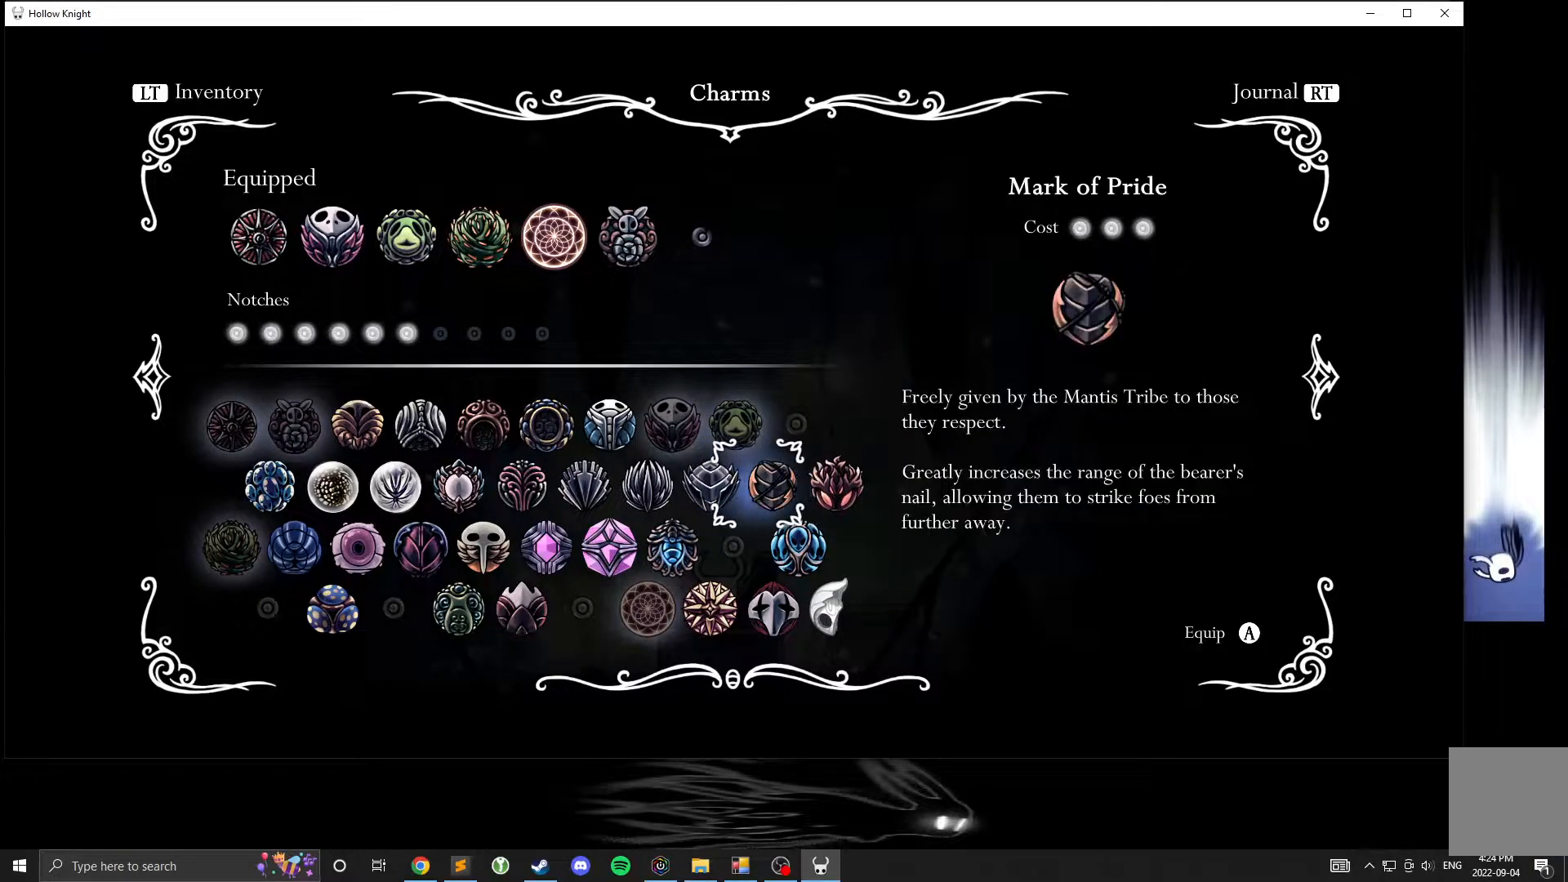
{"buttons": [], "left_stick": "center", "events": [[67, "left_stick", "left"], [133, "left_stick", "center"]]}
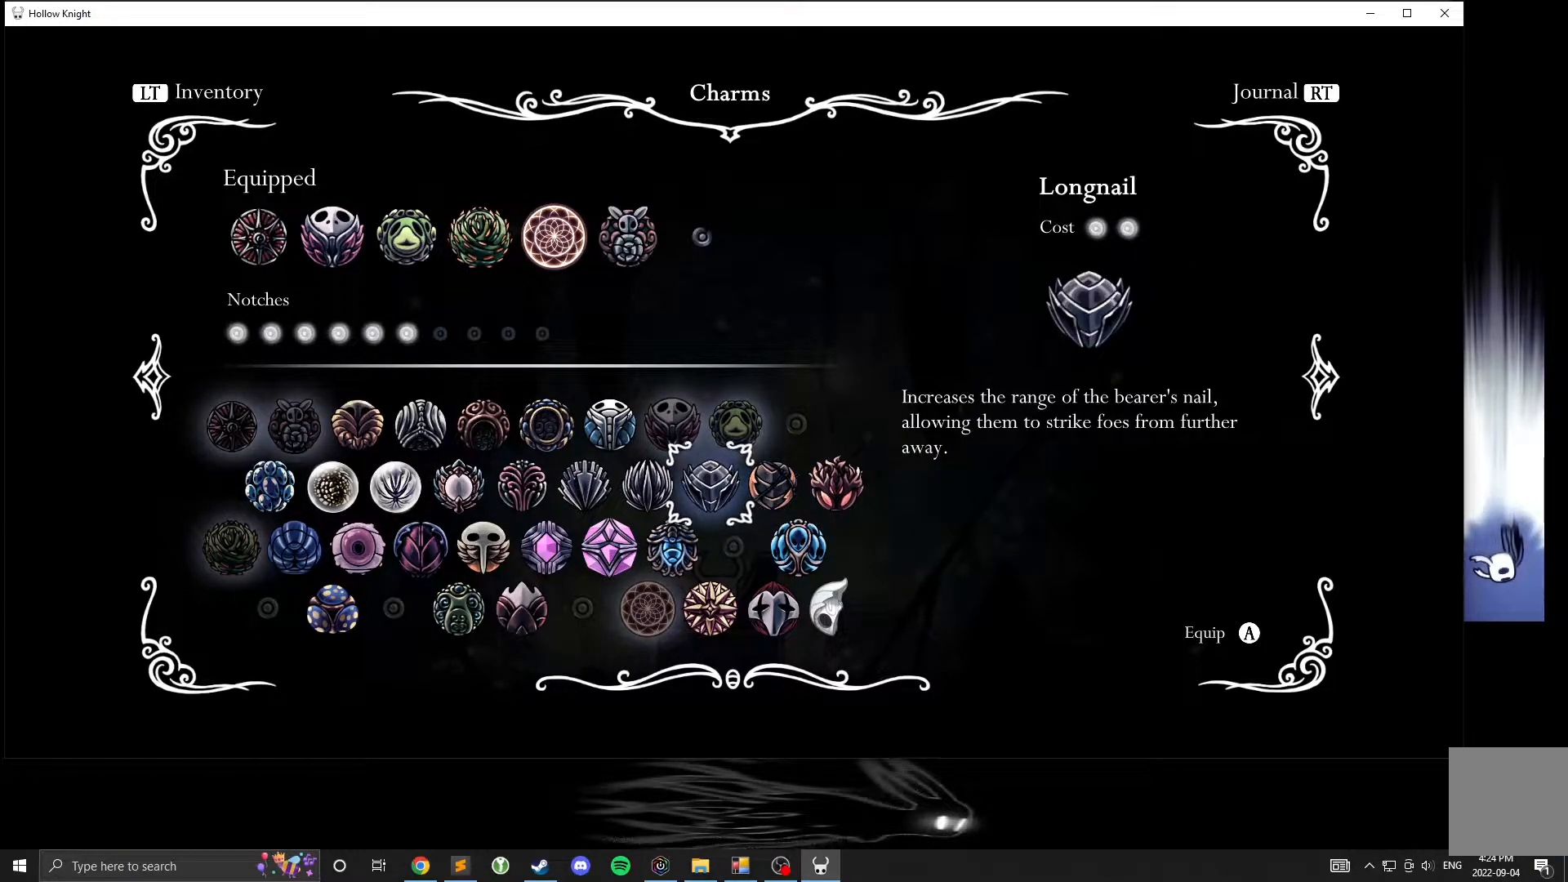
{"buttons": [], "left_stick": "center", "events": []}
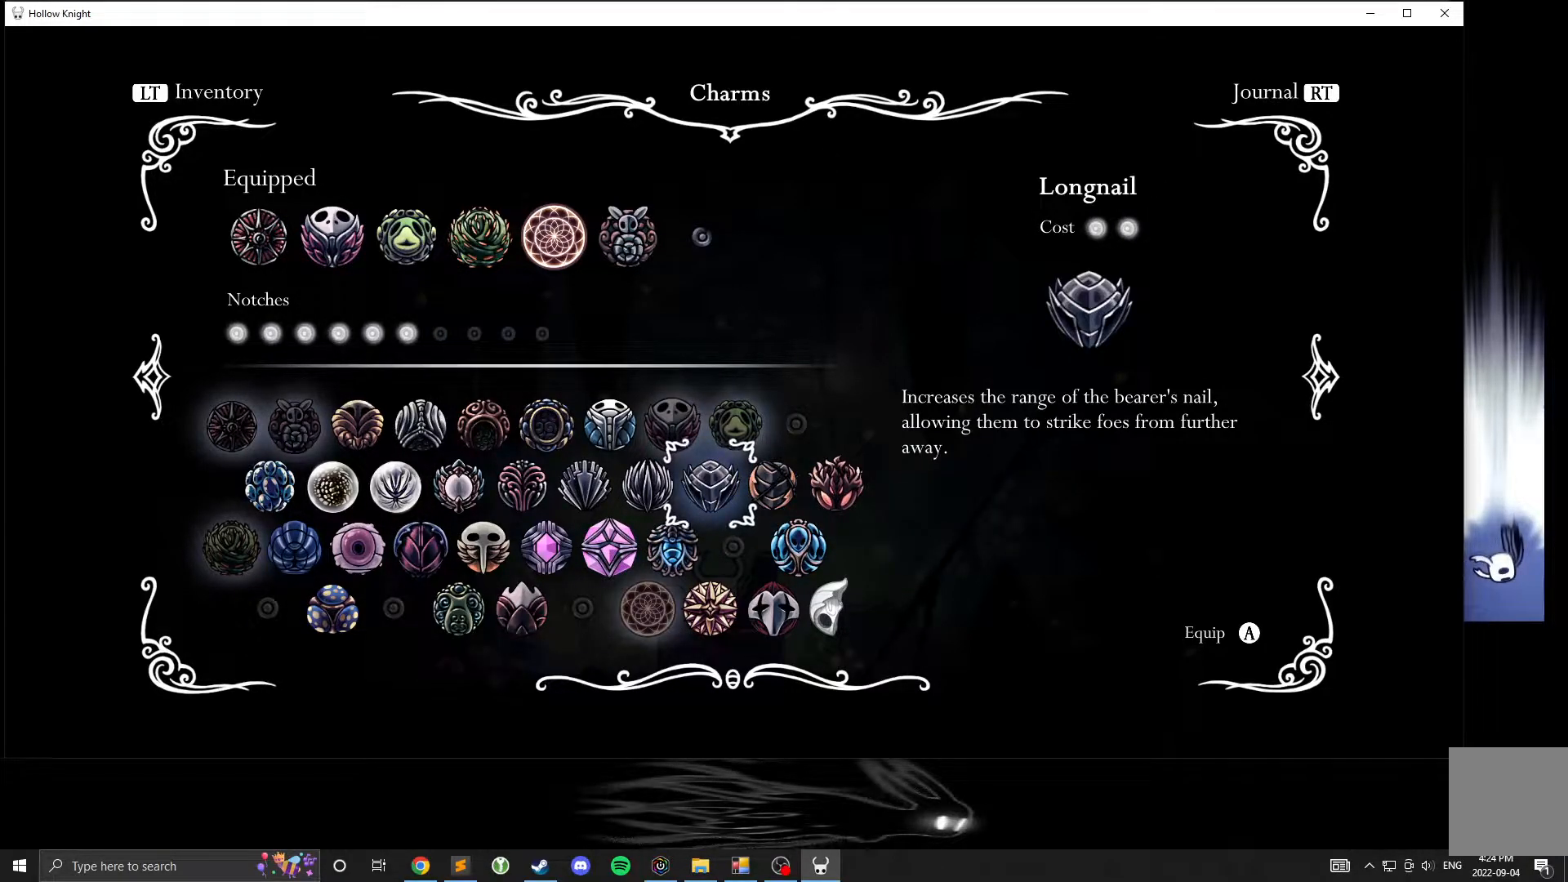
{"buttons": [], "left_stick": "center", "events": []}
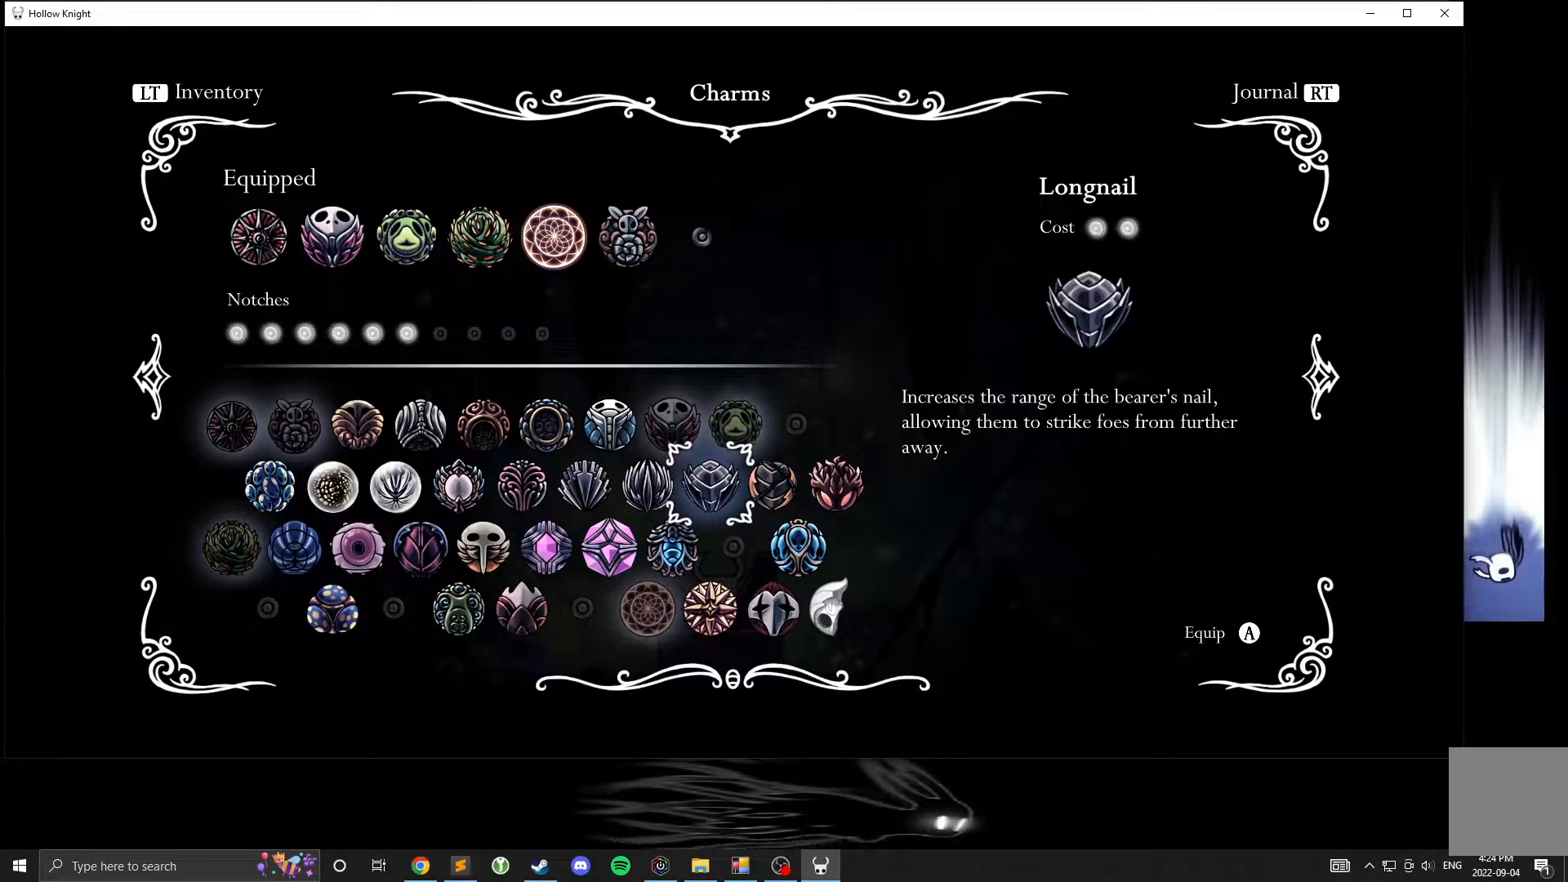
{"buttons": [], "left_stick": "center", "events": []}
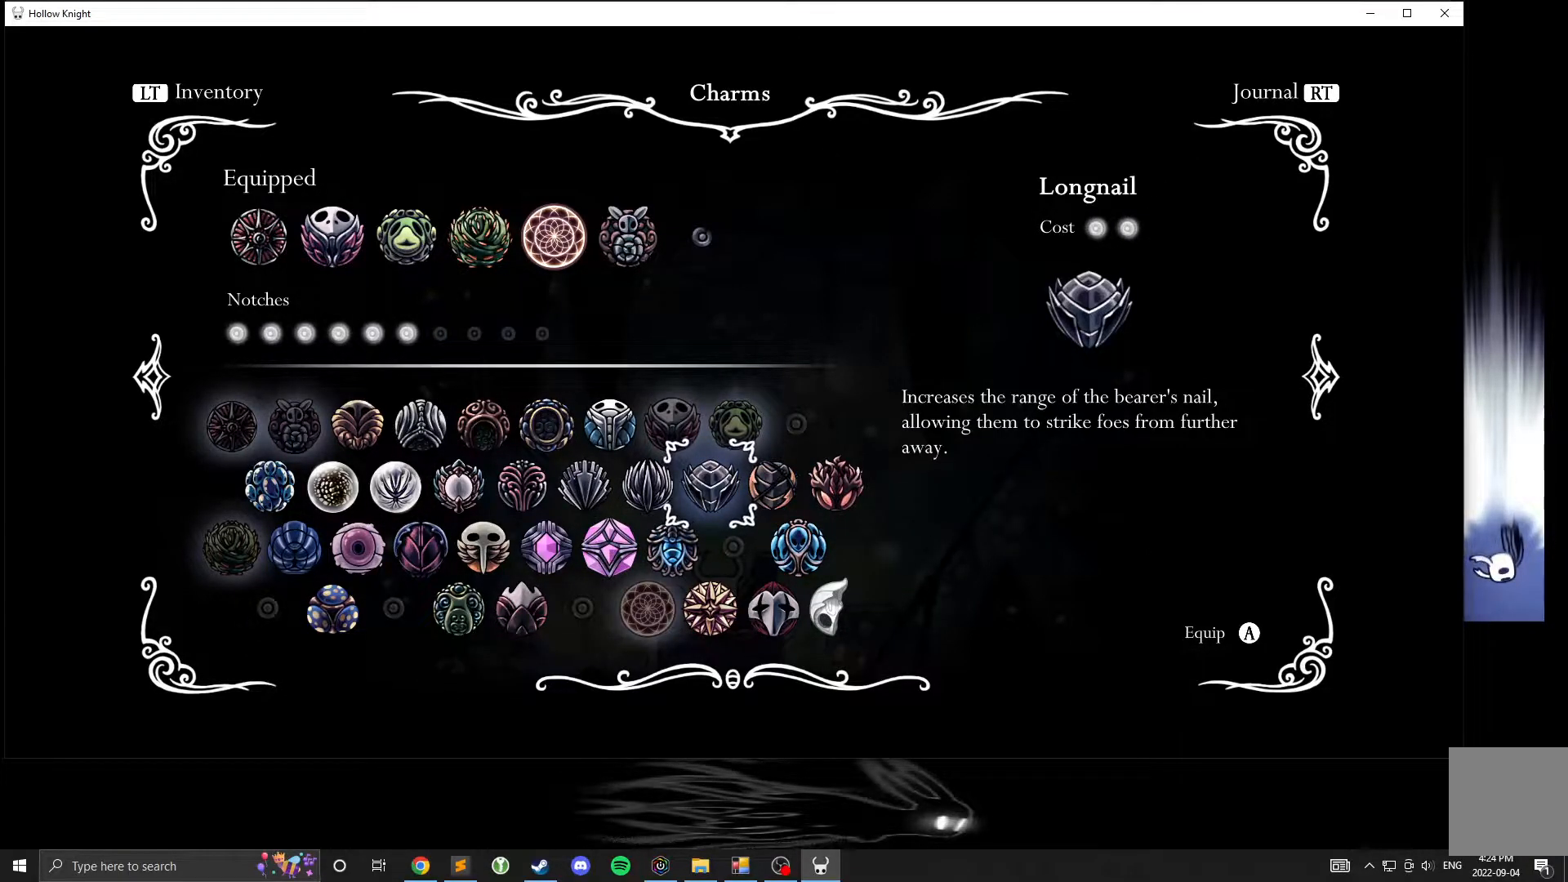
{"buttons": [], "left_stick": "center", "events": []}
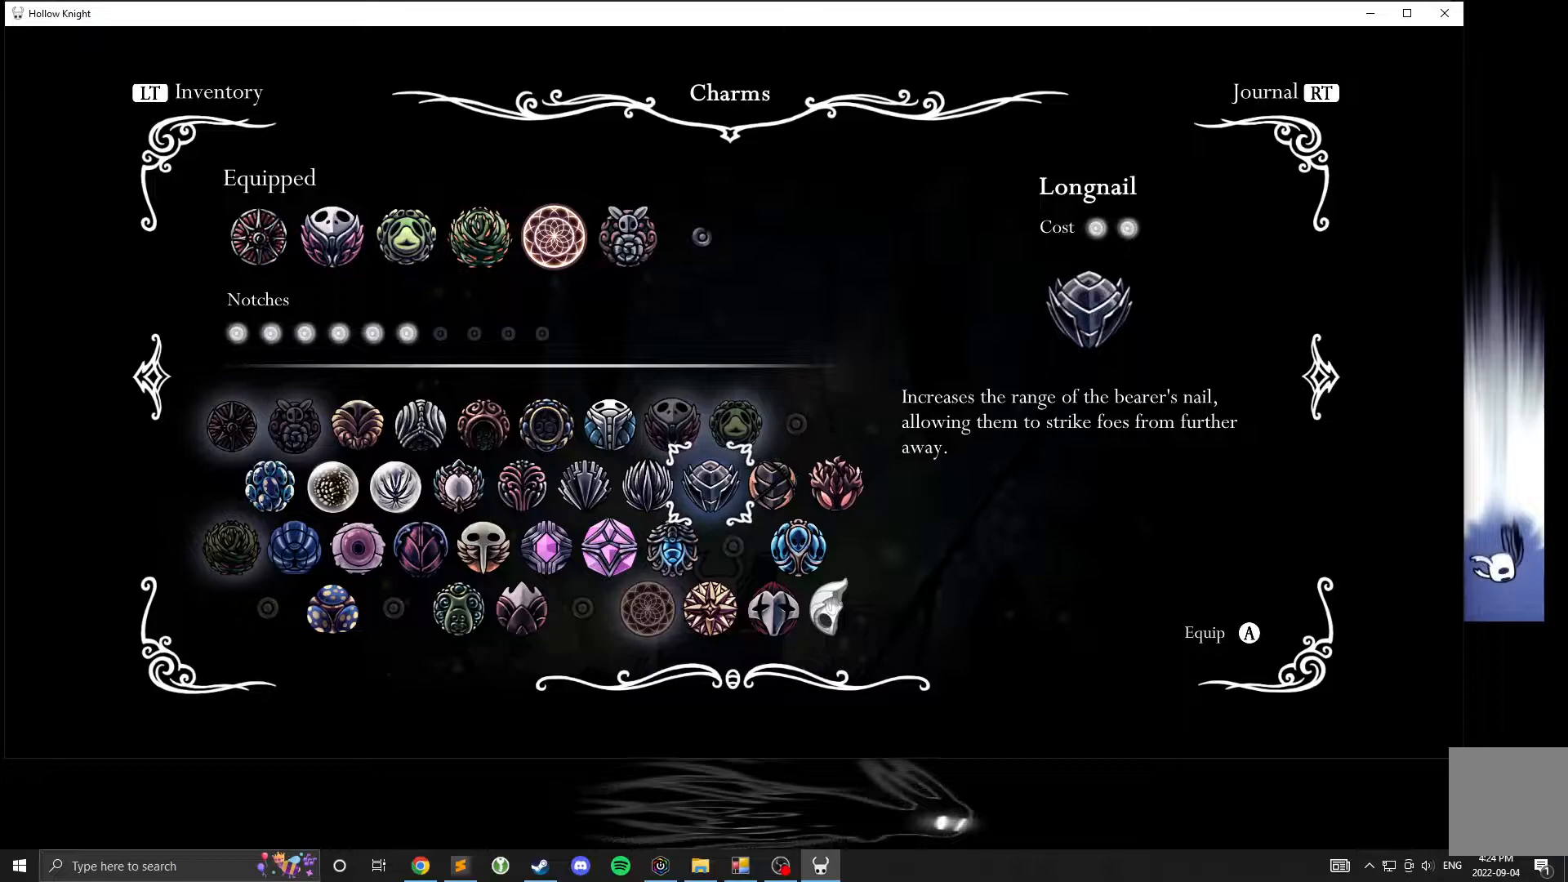
{"buttons": [], "left_stick": "center", "events": []}
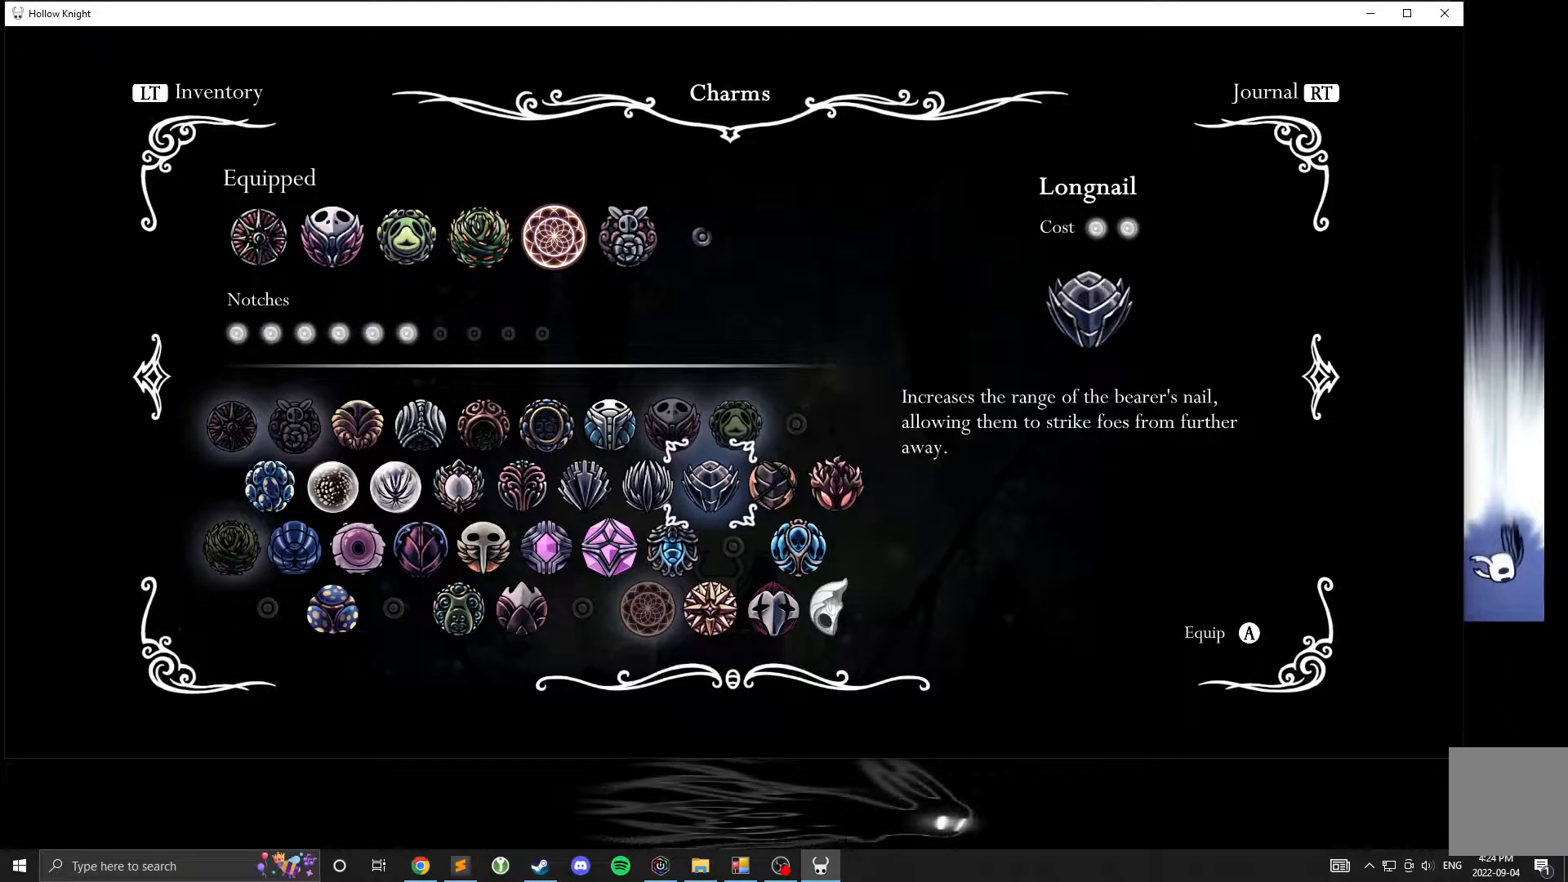
{"buttons": [], "left_stick": "right", "events": [[483, "left_stick", "right"]]}
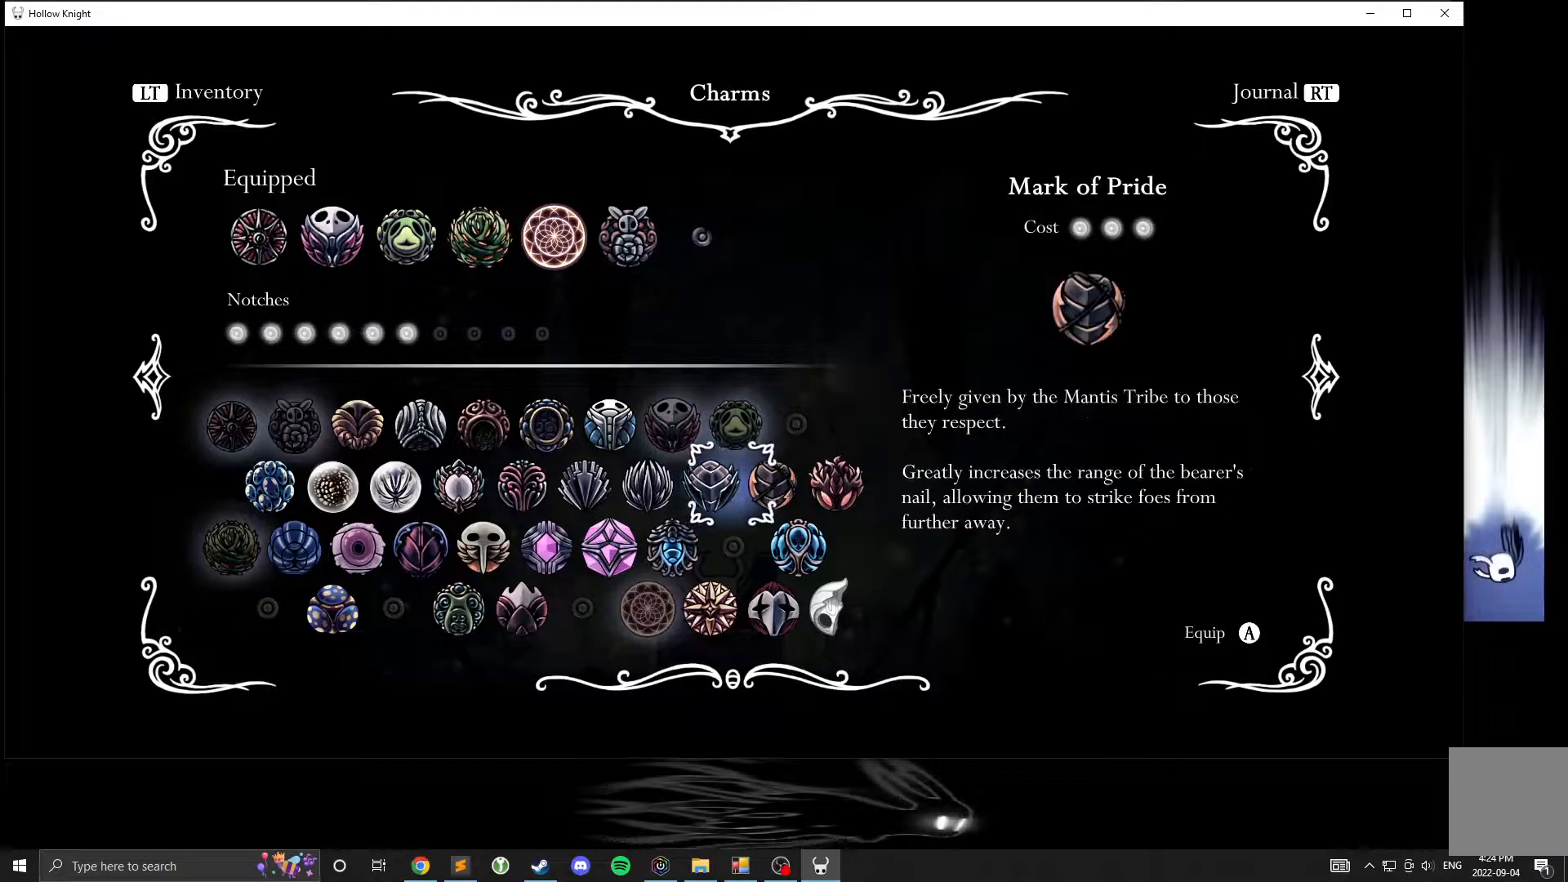
{"buttons": [], "left_stick": "center", "events": [[33, "left_stick", "center"]]}
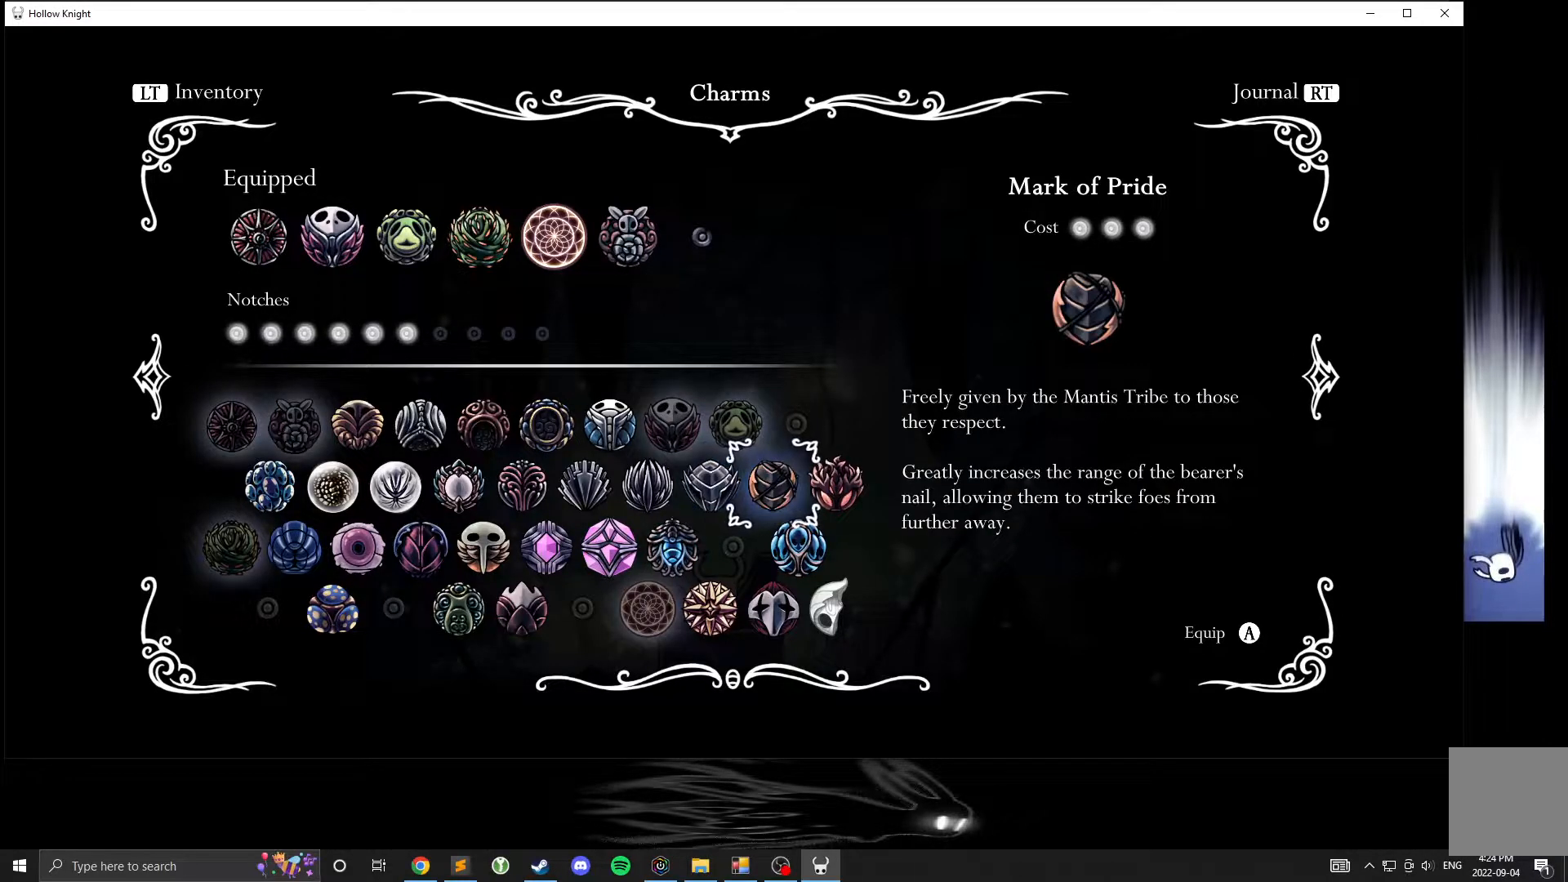
{"buttons": [], "left_stick": "center", "events": []}
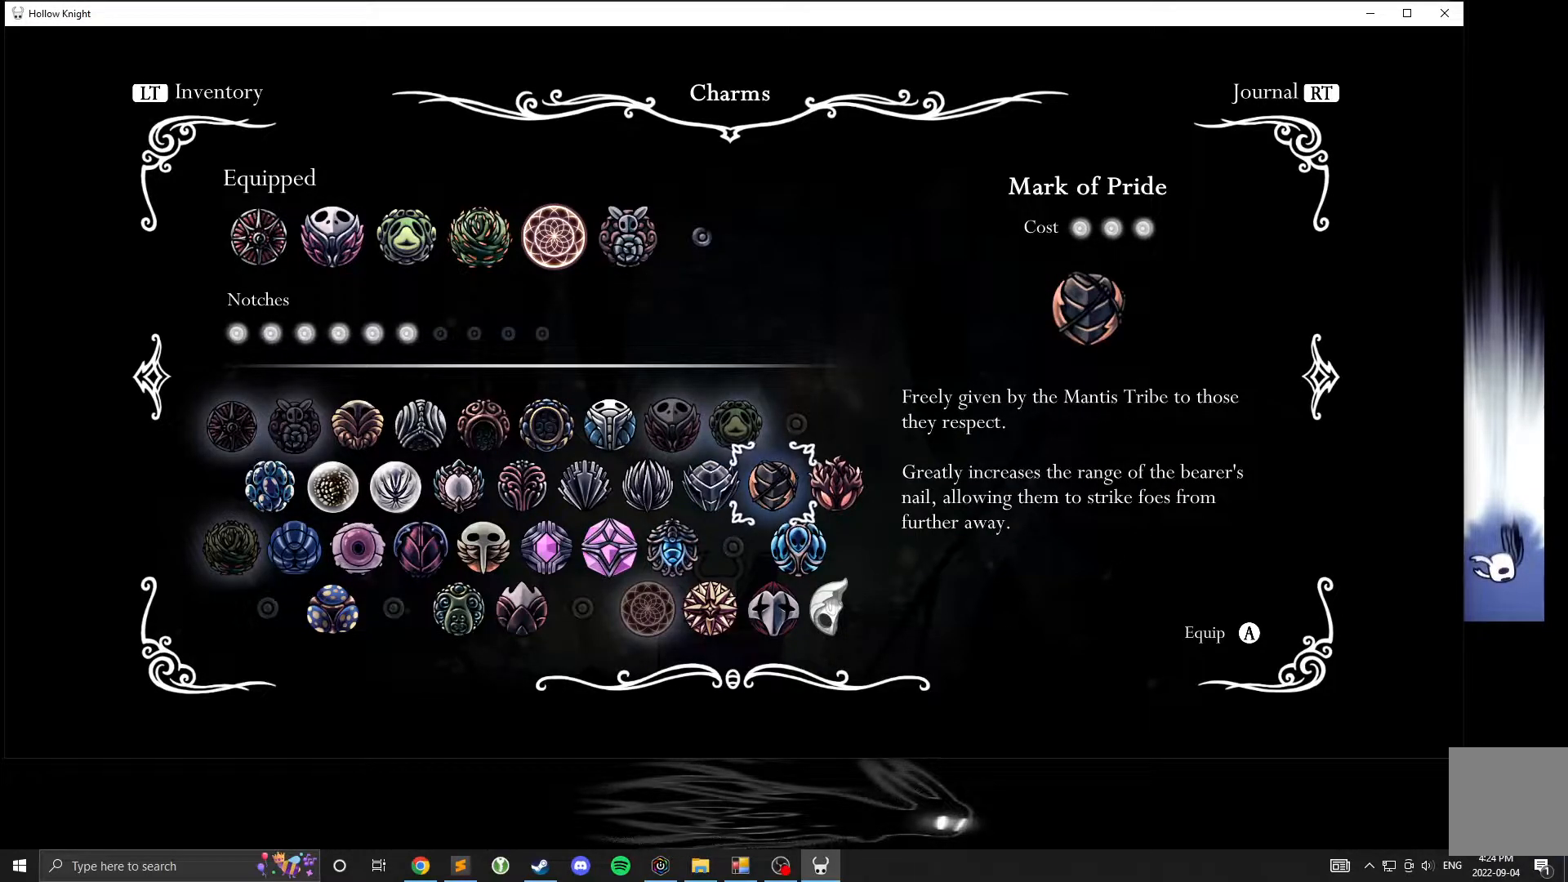
{"buttons": [], "left_stick": "center", "events": []}
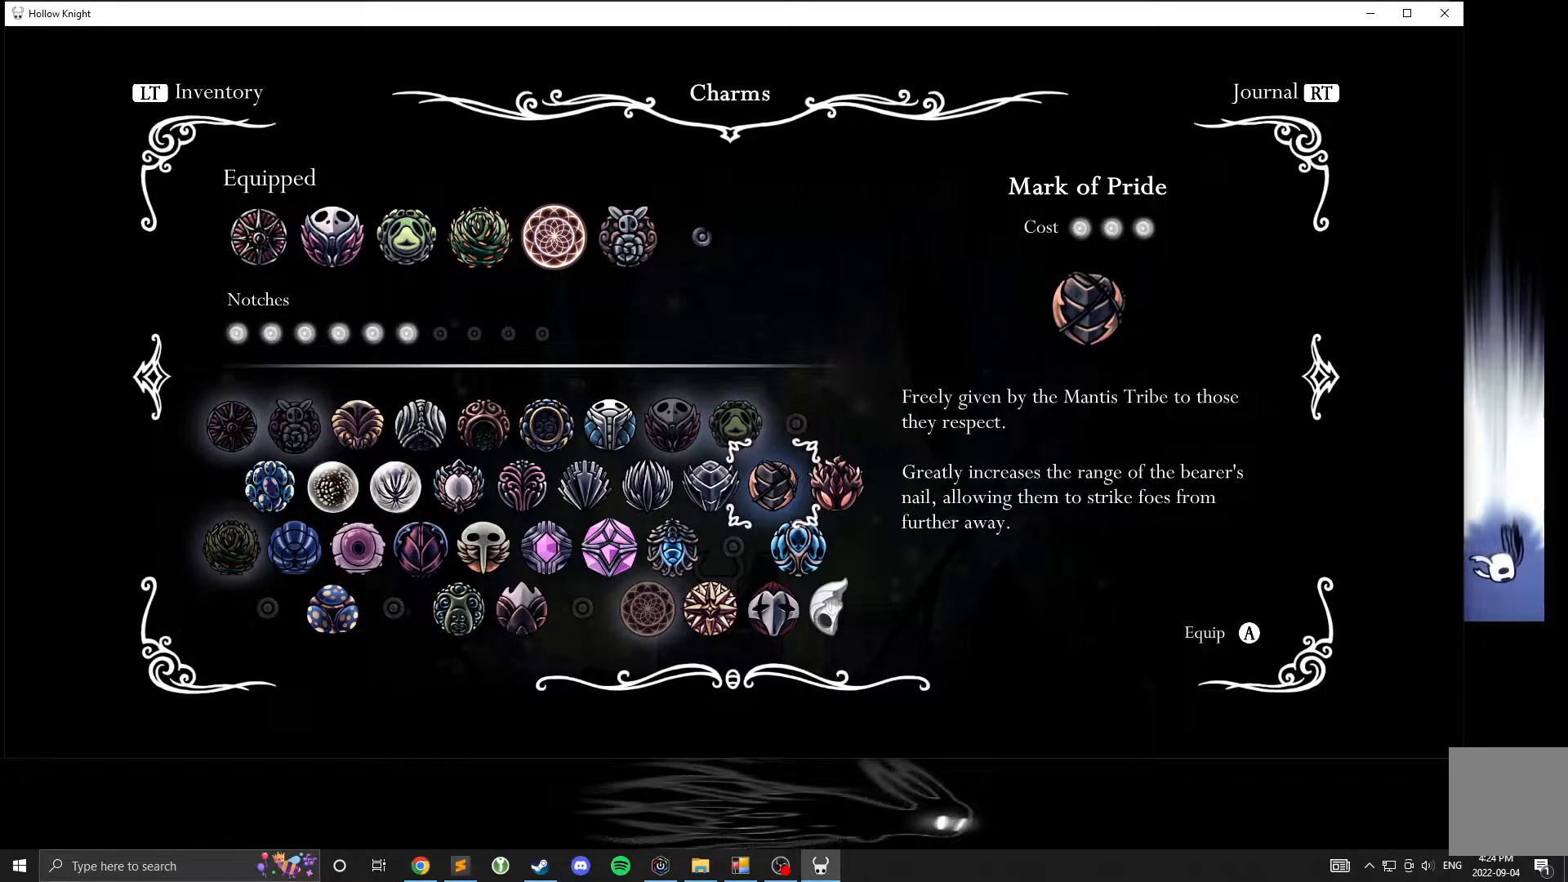
{"buttons": [], "left_stick": "center", "events": []}
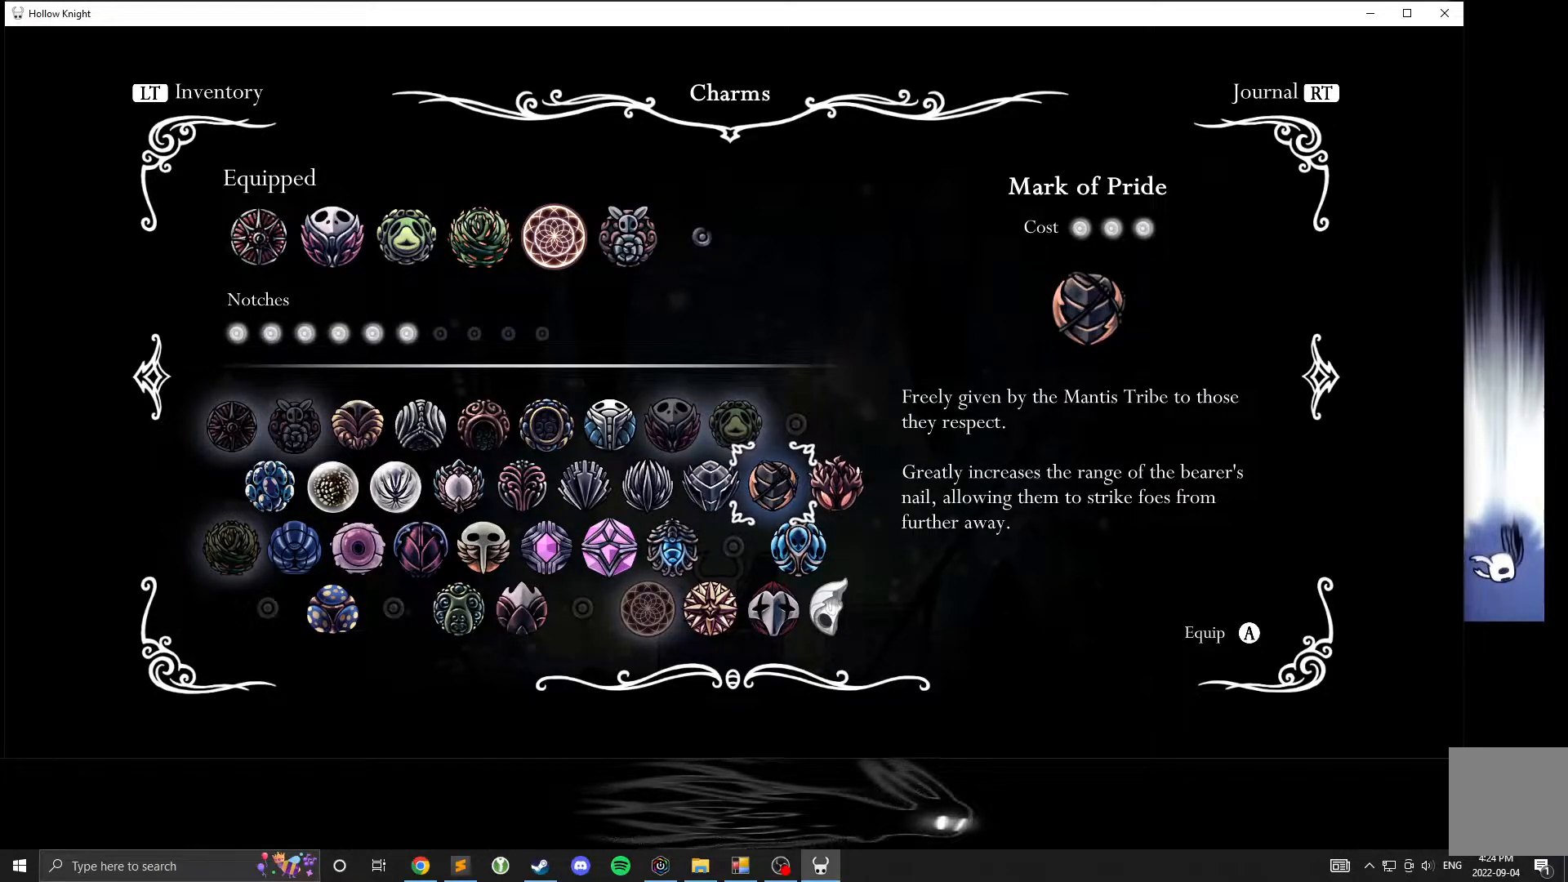
{"buttons": [], "left_stick": "center", "events": []}
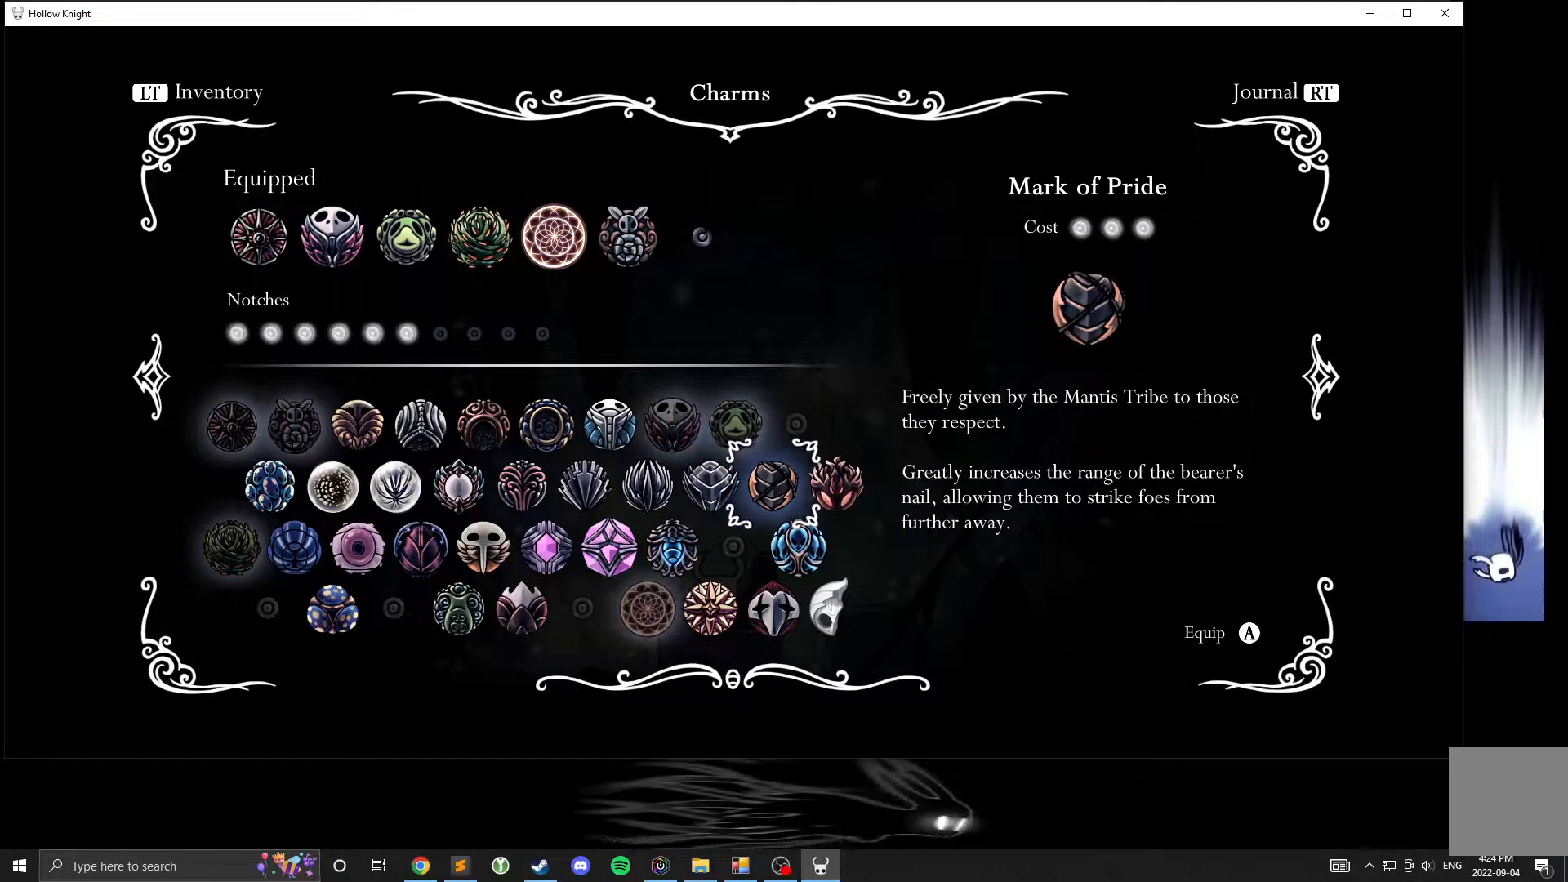
{"buttons": [], "left_stick": "center", "events": []}
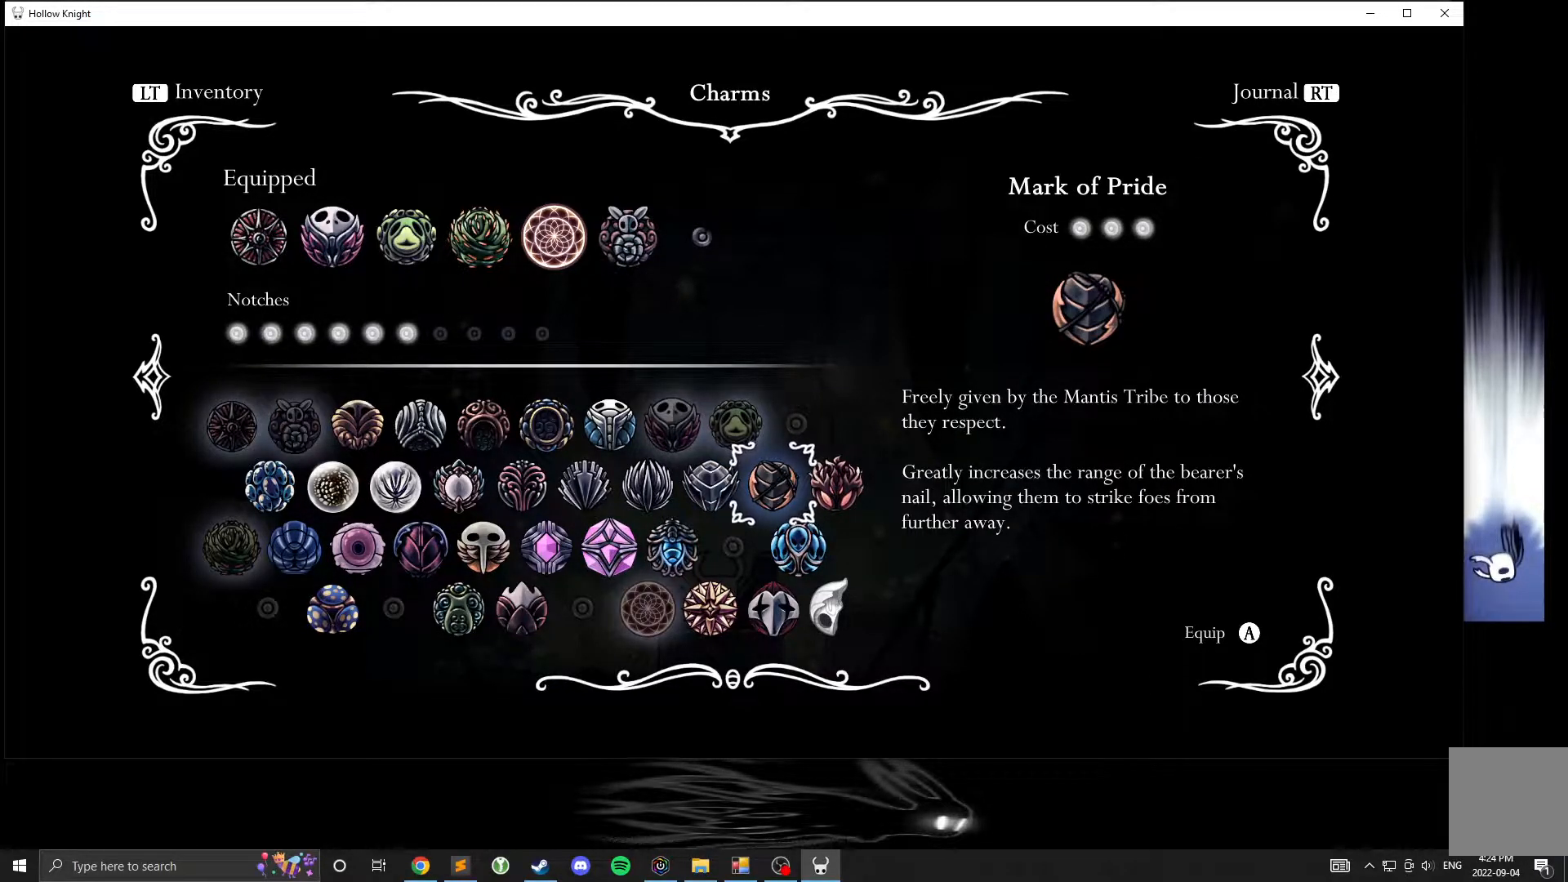
{"buttons": [], "left_stick": "down", "events": [[217, "left_stick", "left"], [350, "left_stick", "center"], [500, "left_stick", "down"]]}
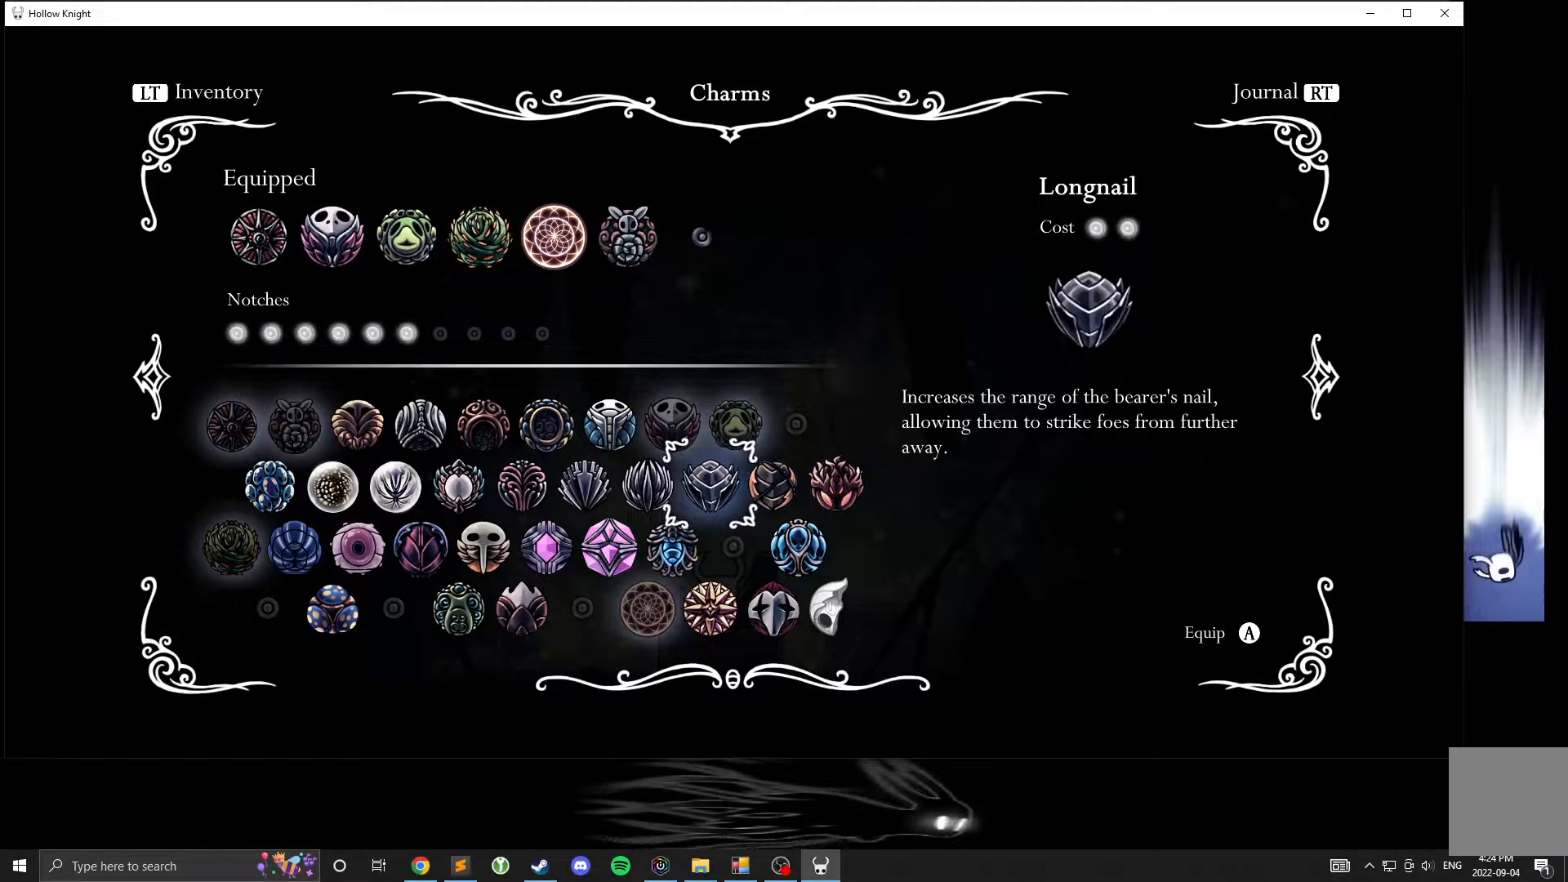
{"buttons": [], "left_stick": "center", "events": [[67, "left_stick", "center"], [217, "left_stick", "down"], [283, "left_stick", "center"]]}
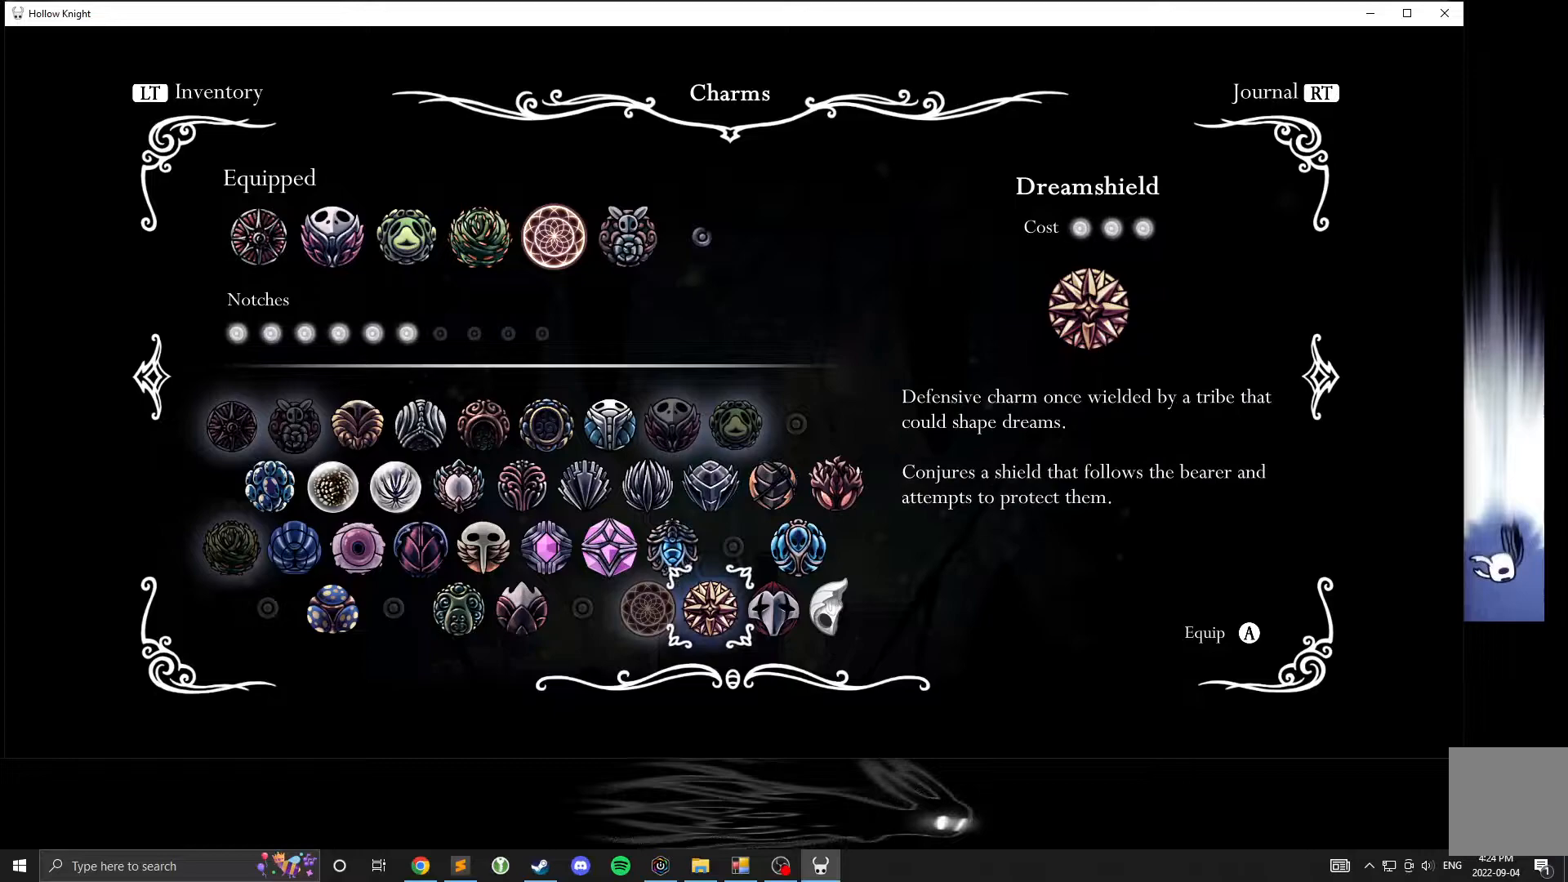
{"buttons": [], "left_stick": "center", "events": []}
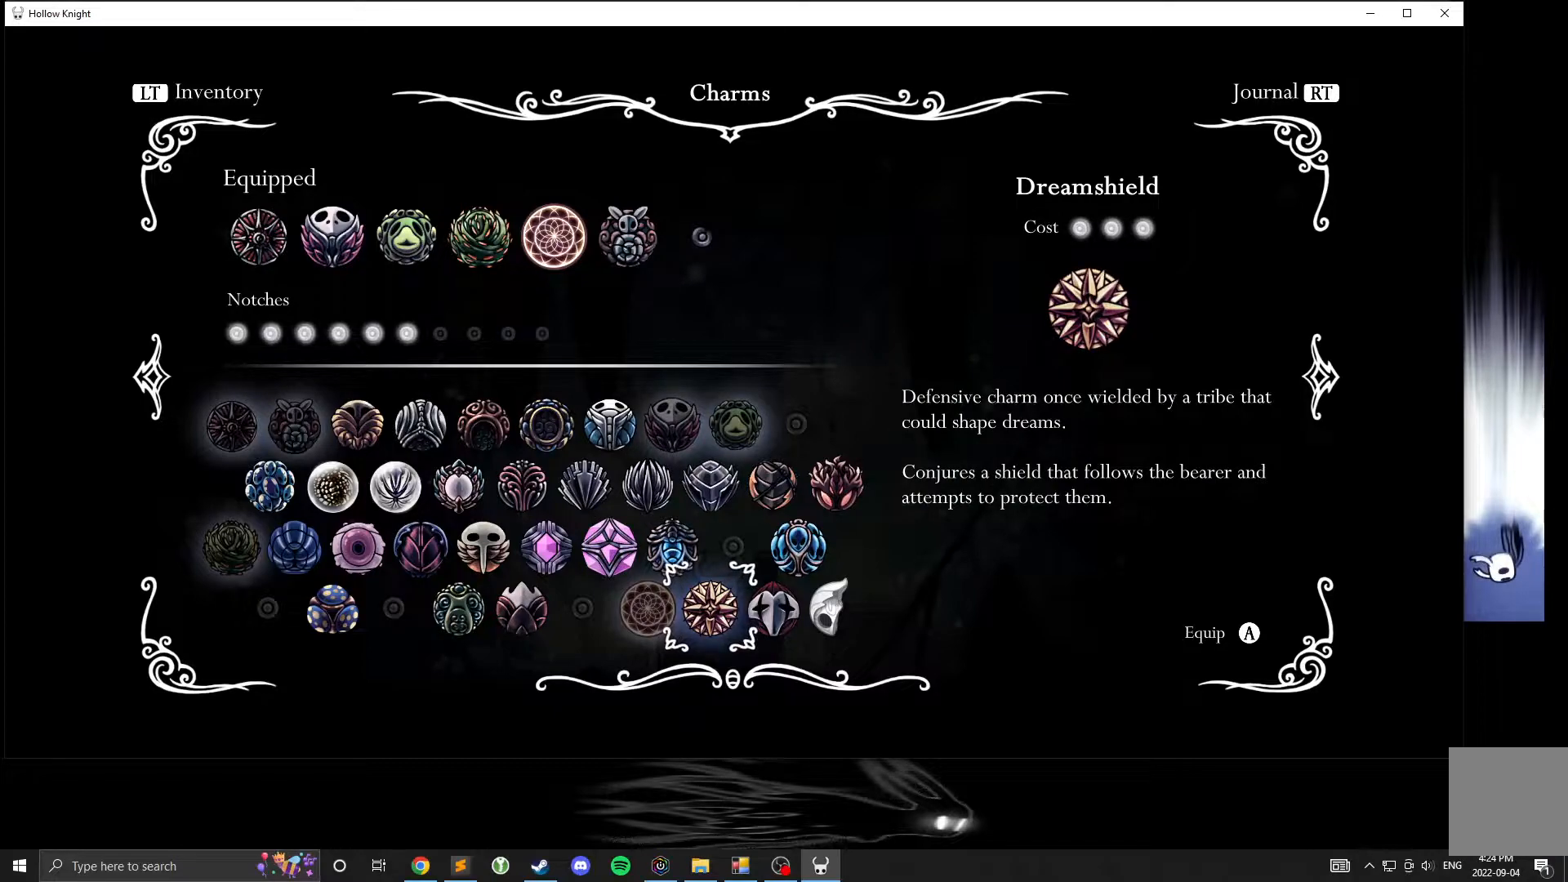
{"buttons": [], "left_stick": "left", "events": [[67, "left_stick", "left"], [367, "left_stick", "center"], [467, "left_stick", "left"]]}